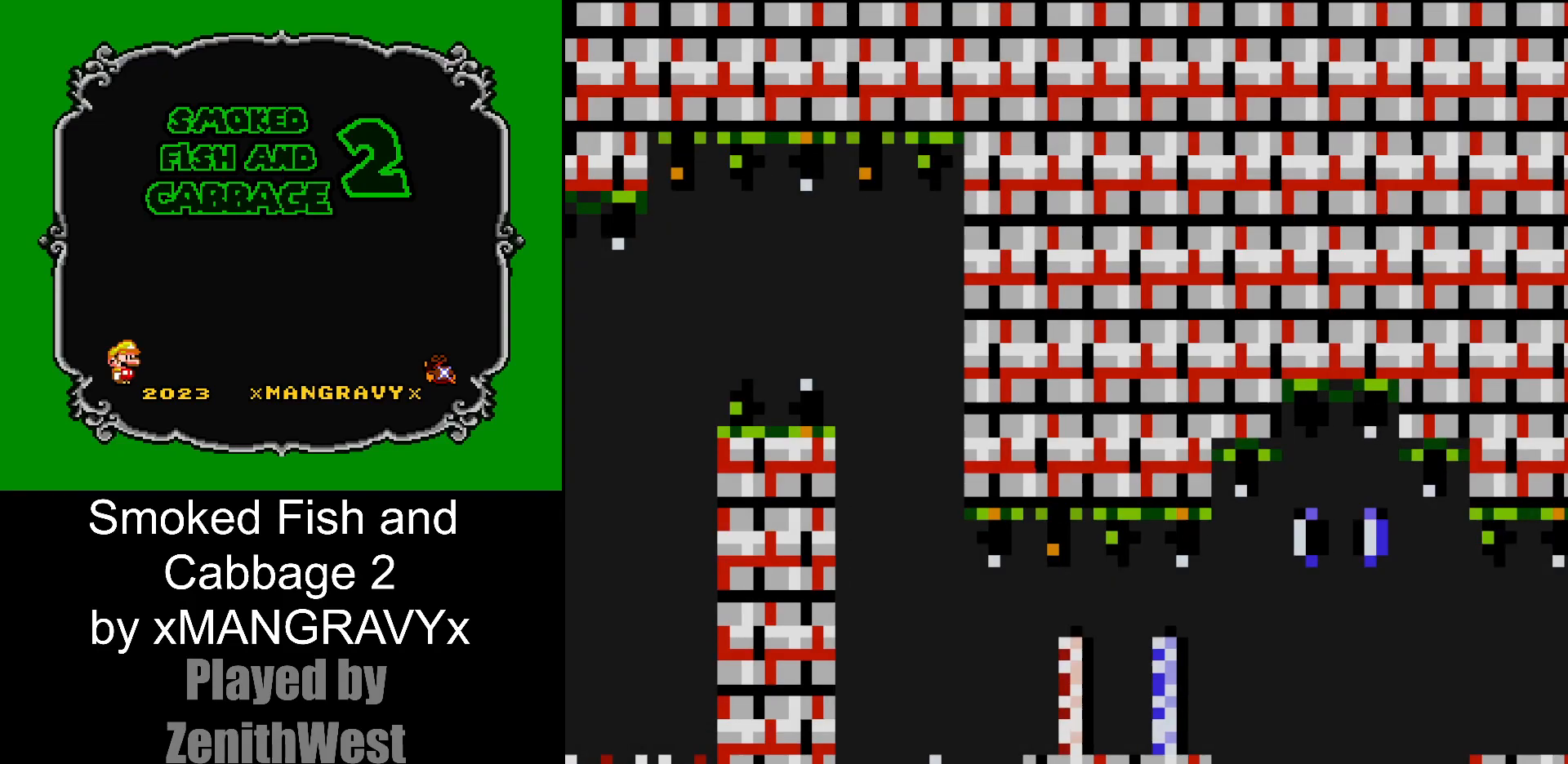
Gameplay with a controller (Nintendo layout); each line is a JSON object with the inputs held at the frame after it (dt_ms = milliseconds from this image to that frame). "events" lists button and stick changes between this image and that frame as [ms after this image, input, new state], when the widget could be followed in between. Not read: L3 R3.
{"dt_ms": 500, "buttons": ["X", "DPAD_RIGHT"], "events": []}
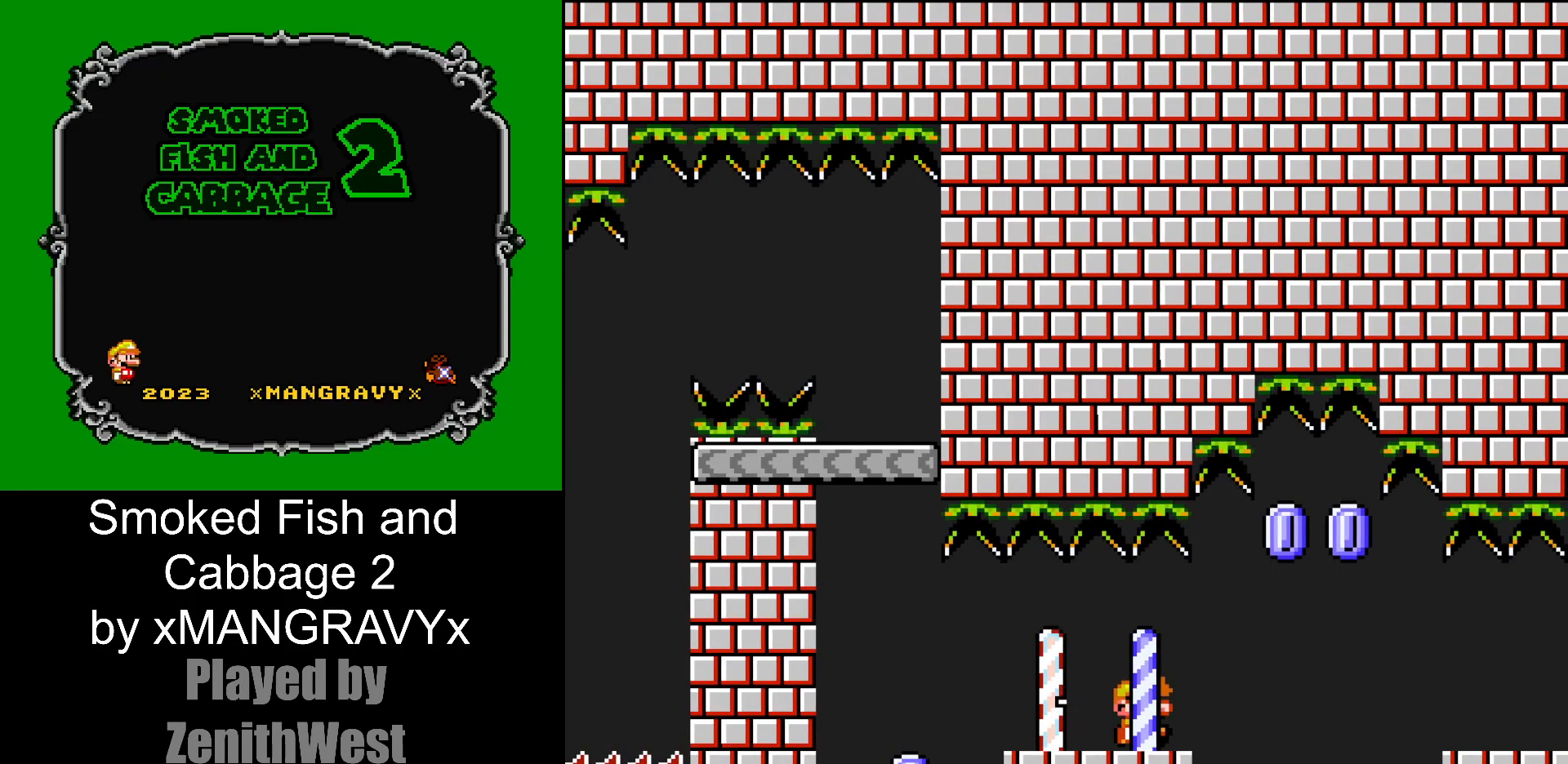
{"dt_ms": 500, "buttons": ["X", "DPAD_RIGHT"], "events": [[17, "A", "down"], [150, "A", "up"]]}
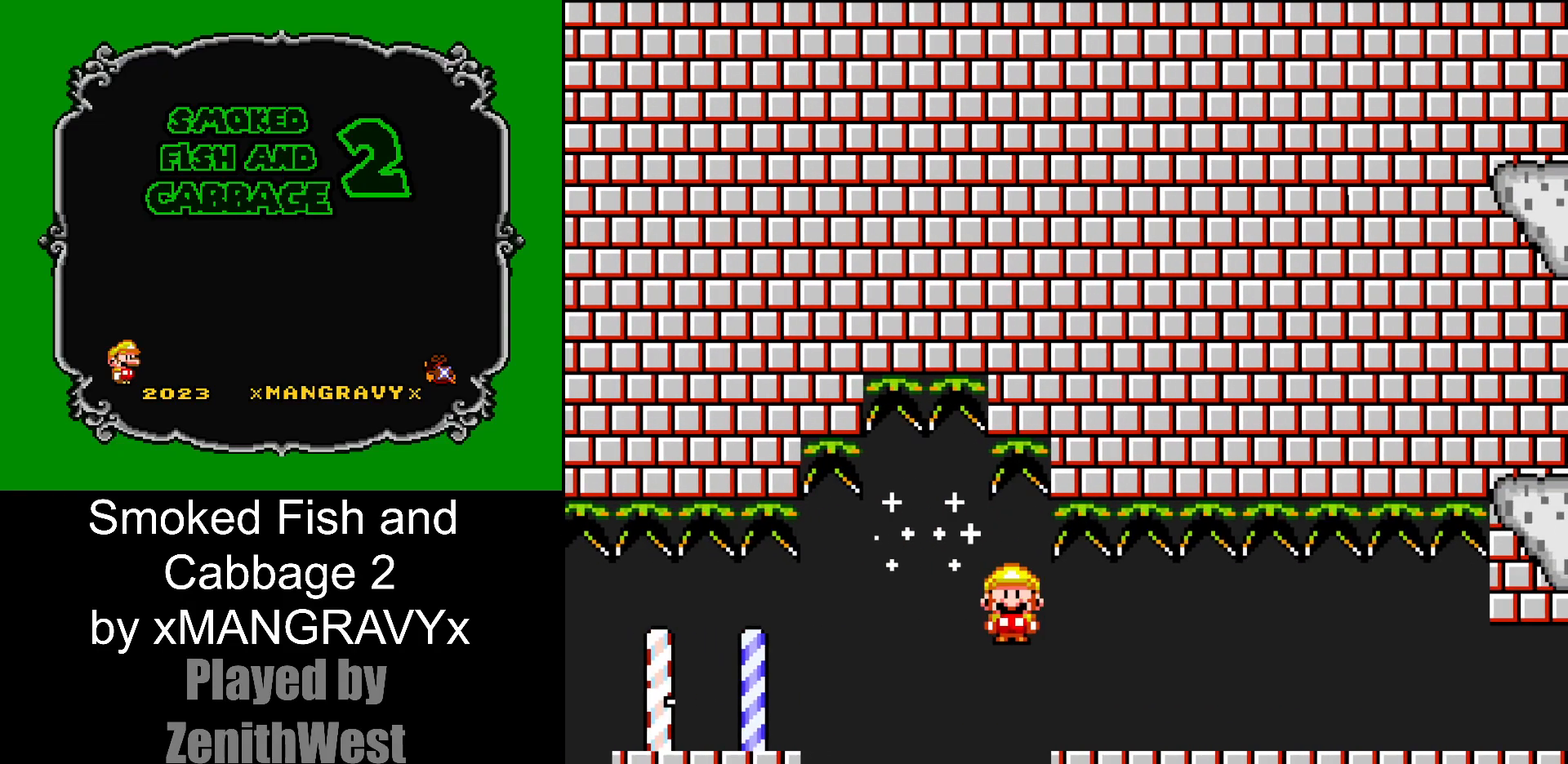
{"dt_ms": 500, "buttons": ["X", "DPAD_RIGHT"], "events": []}
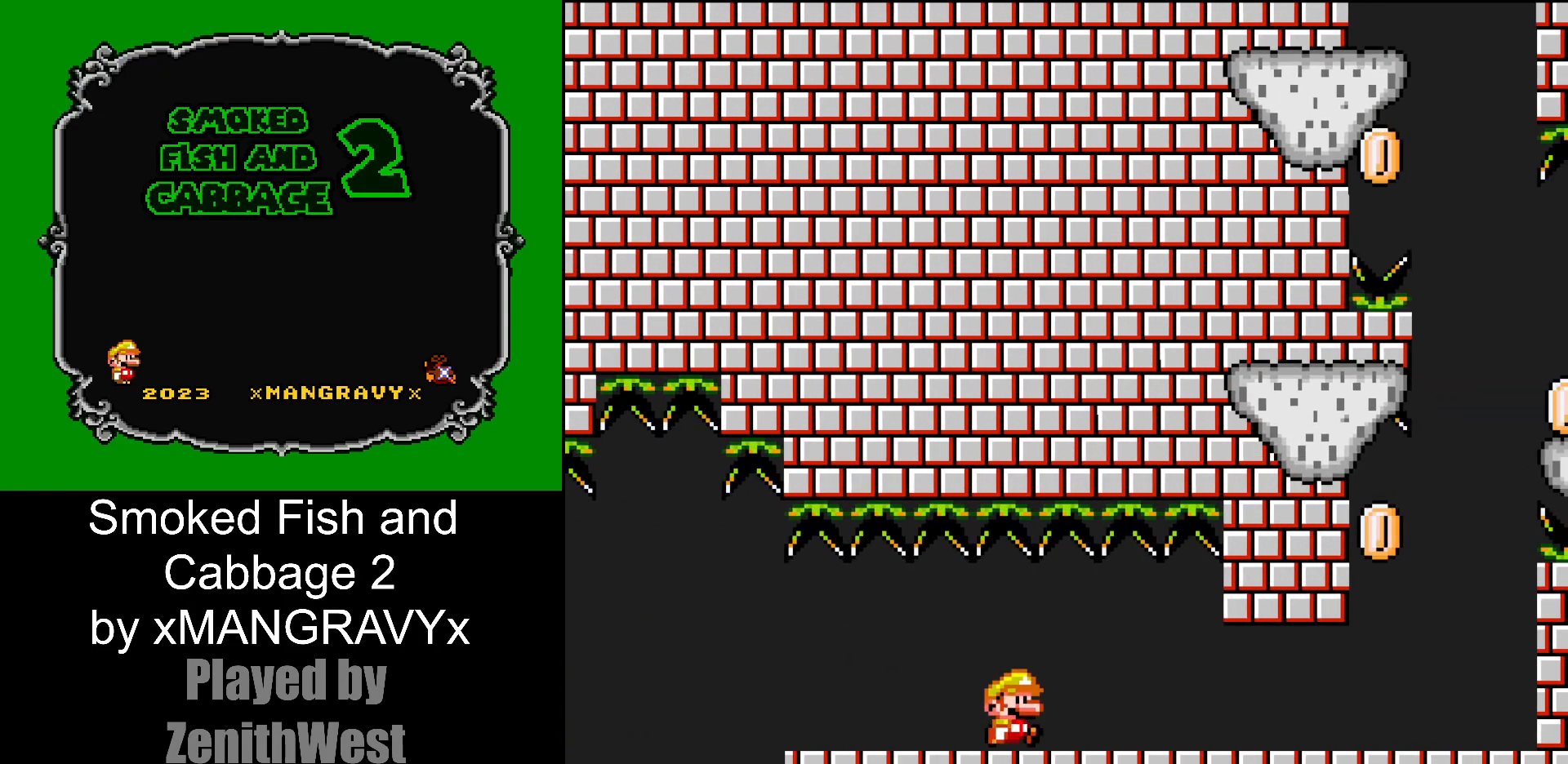
{"dt_ms": 500, "buttons": ["X", "DPAD_RIGHT"], "events": []}
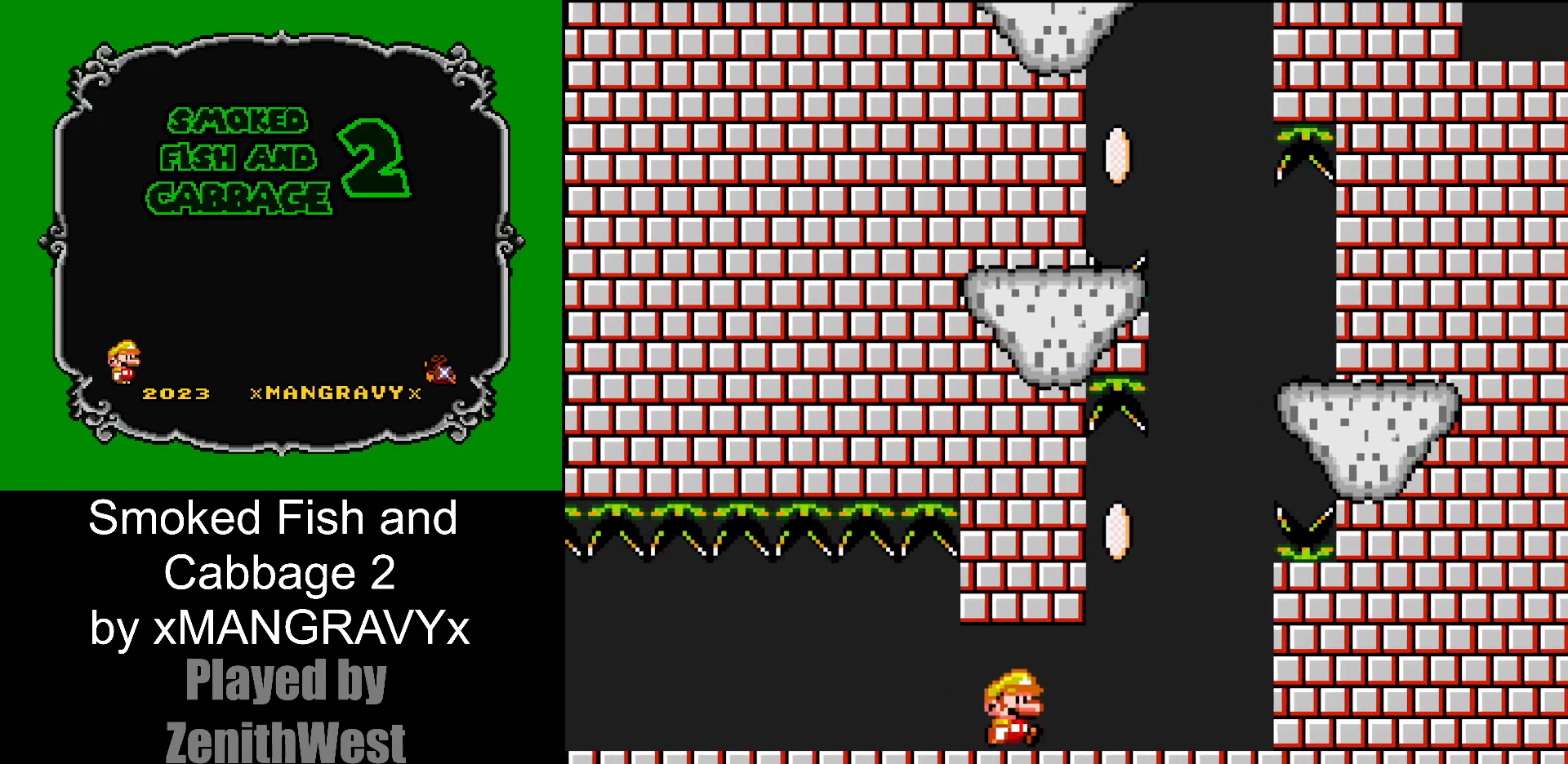
{"dt_ms": 500, "buttons": ["X", "DPAD_LEFT"]}
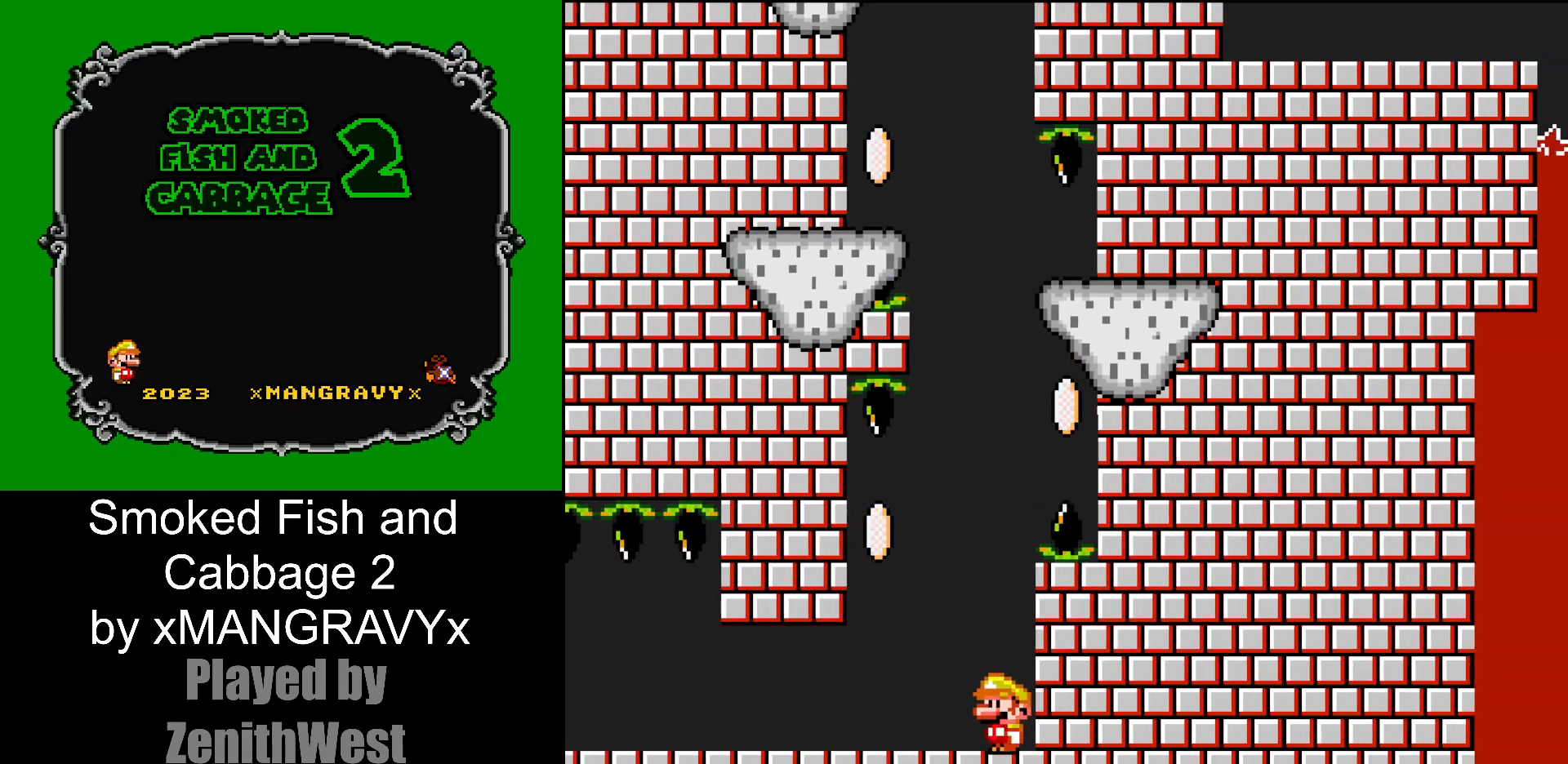
{"dt_ms": 500, "buttons": ["X"], "events": [[17, "DPAD_LEFT", "up"]]}
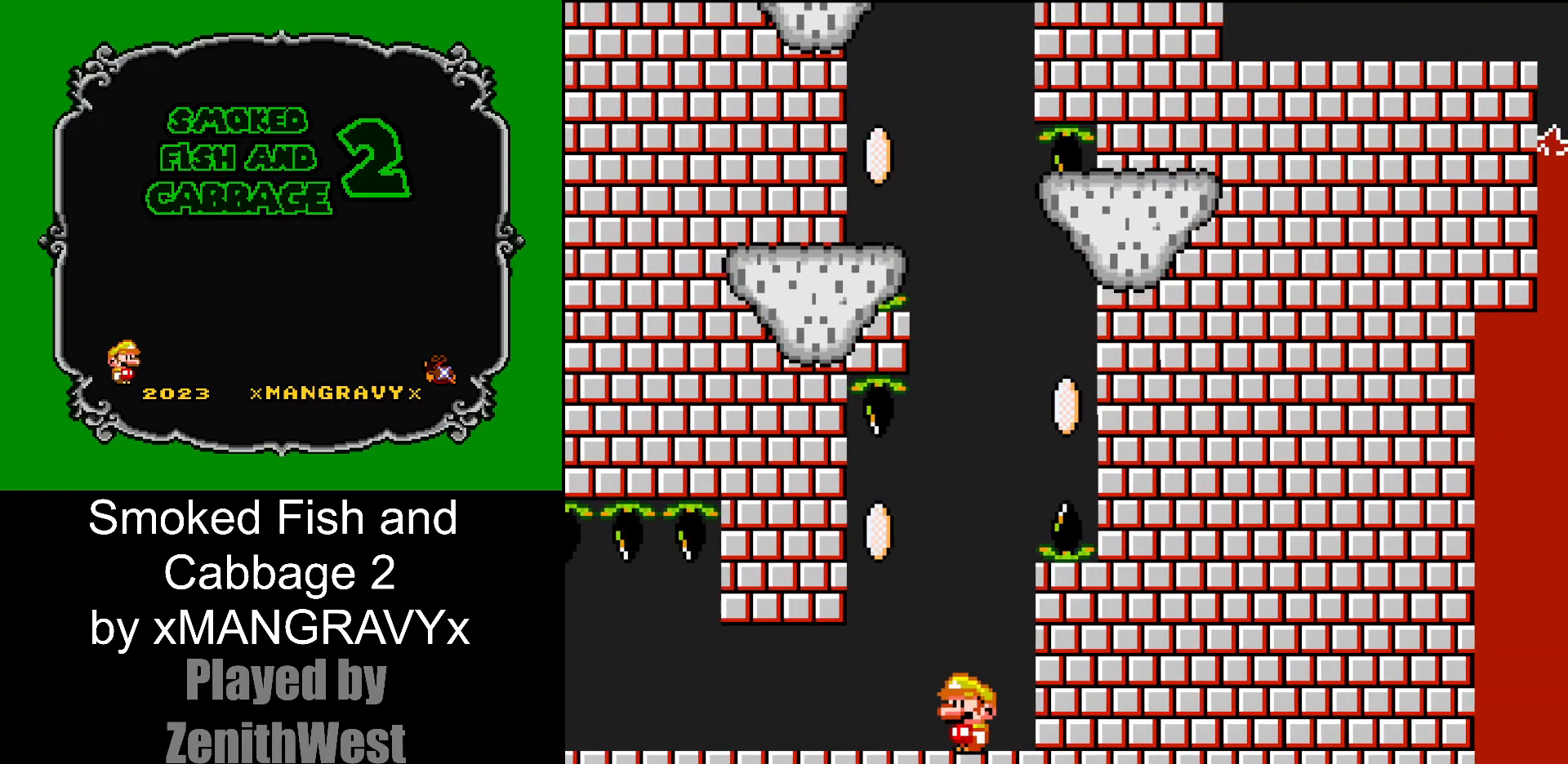
{"dt_ms": 500, "buttons": ["X"], "events": []}
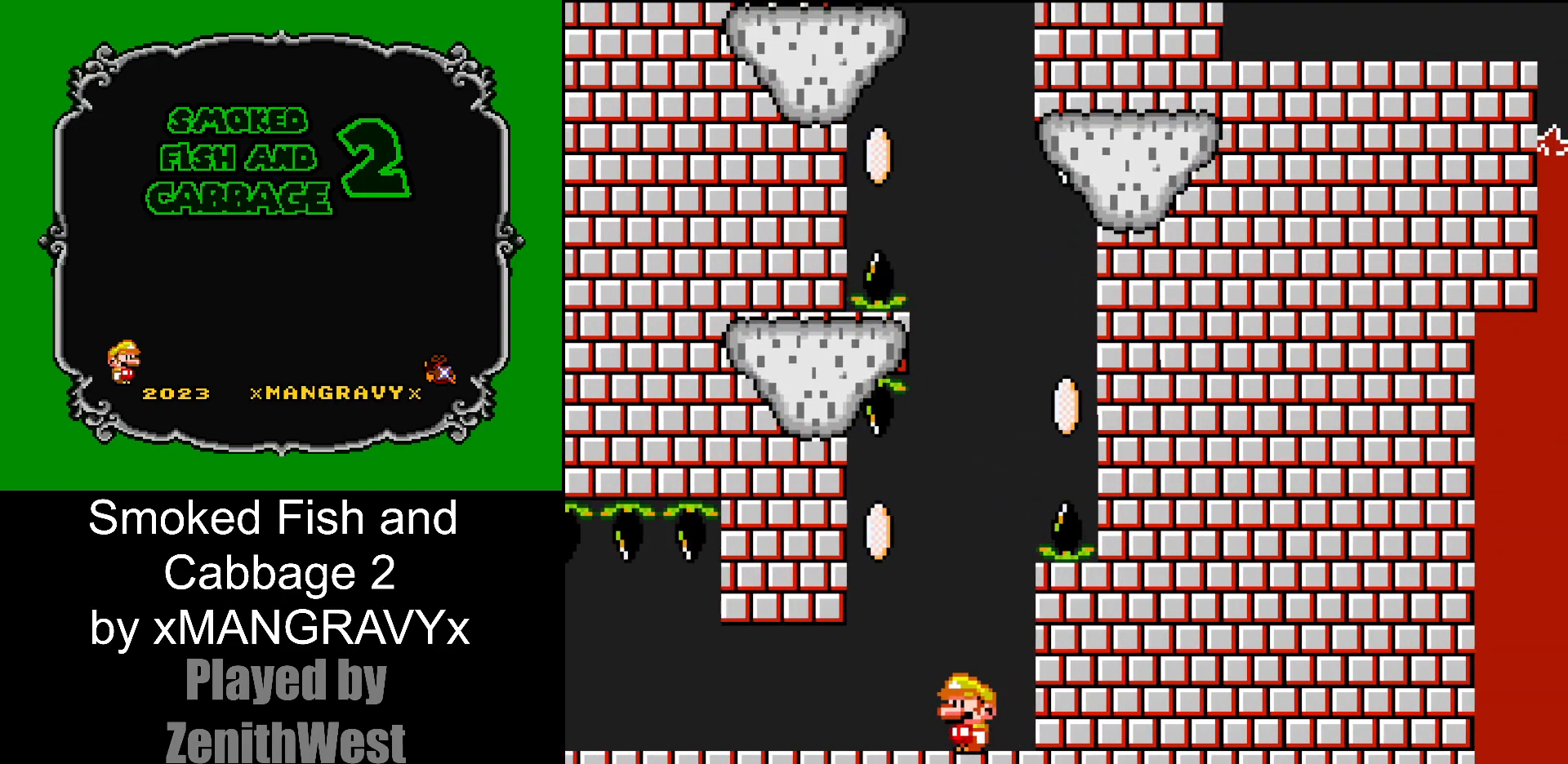
{"dt_ms": 500, "buttons": ["X"], "events": []}
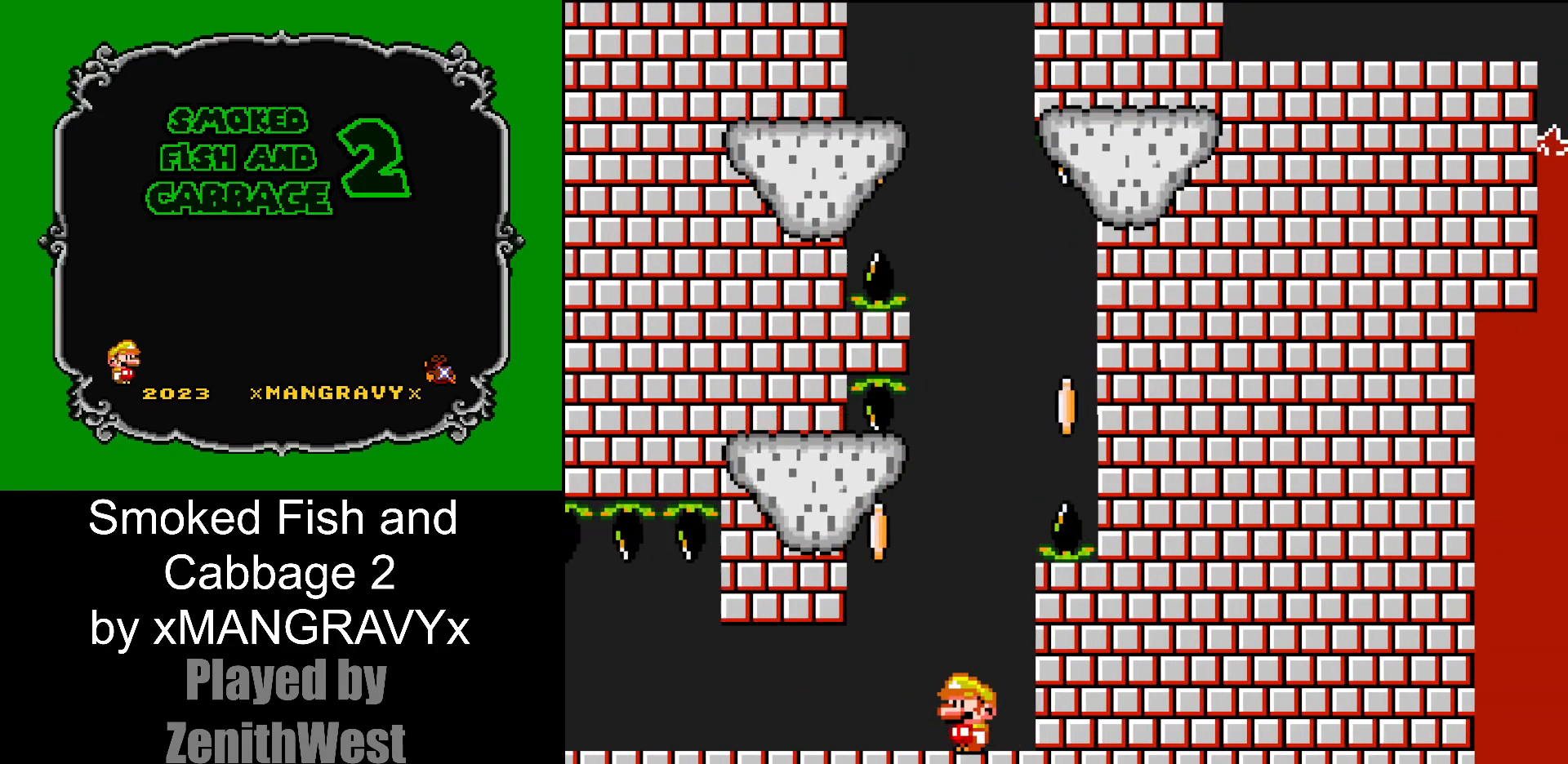
{"dt_ms": 500, "buttons": ["X"], "events": []}
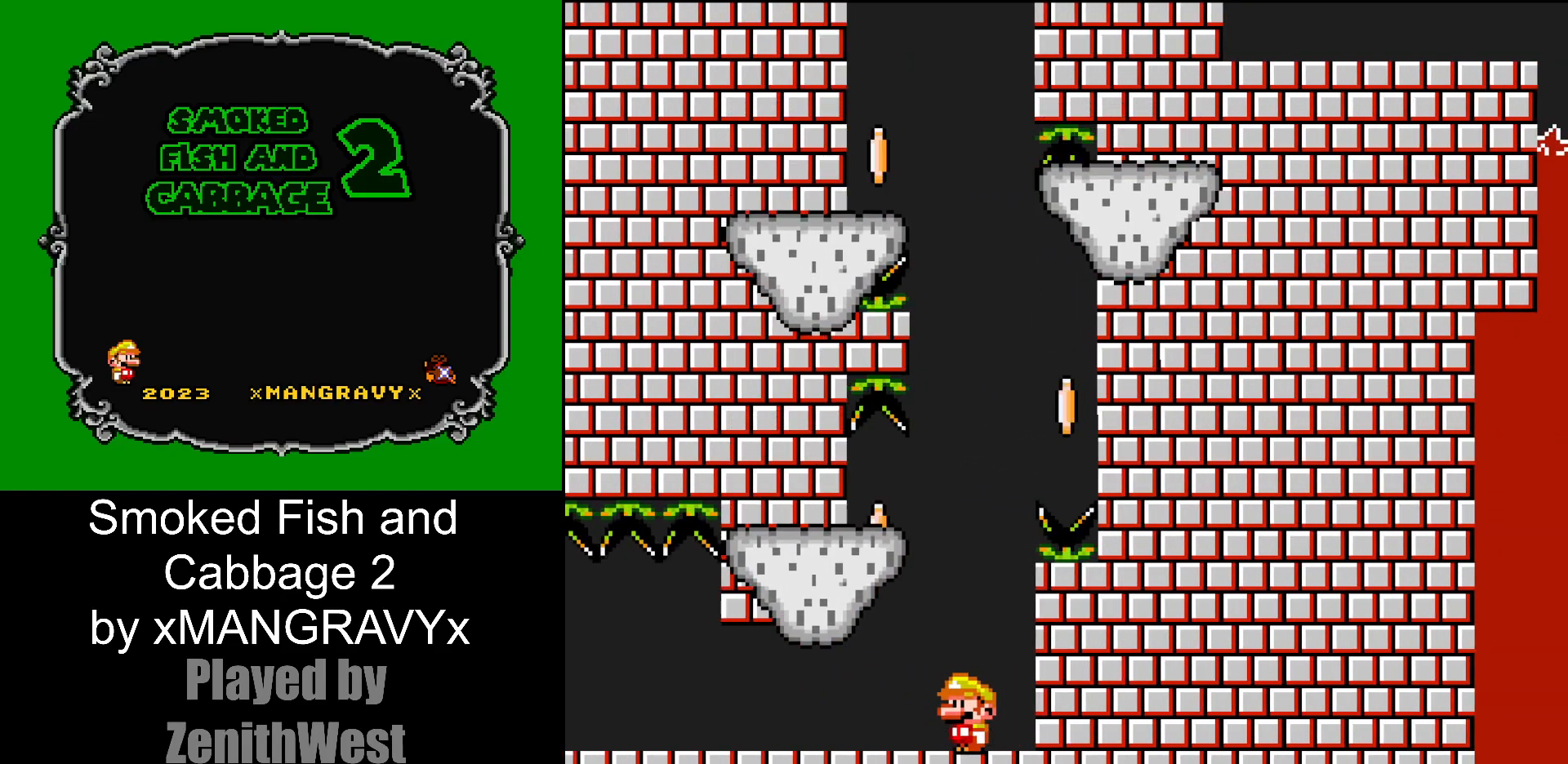
{"dt_ms": 500, "buttons": ["X"], "events": [[17, "DPAD_LEFT", "down"], [67, "A", "down"], [283, "A", "up"], [500, "DPAD_LEFT", "up"]]}
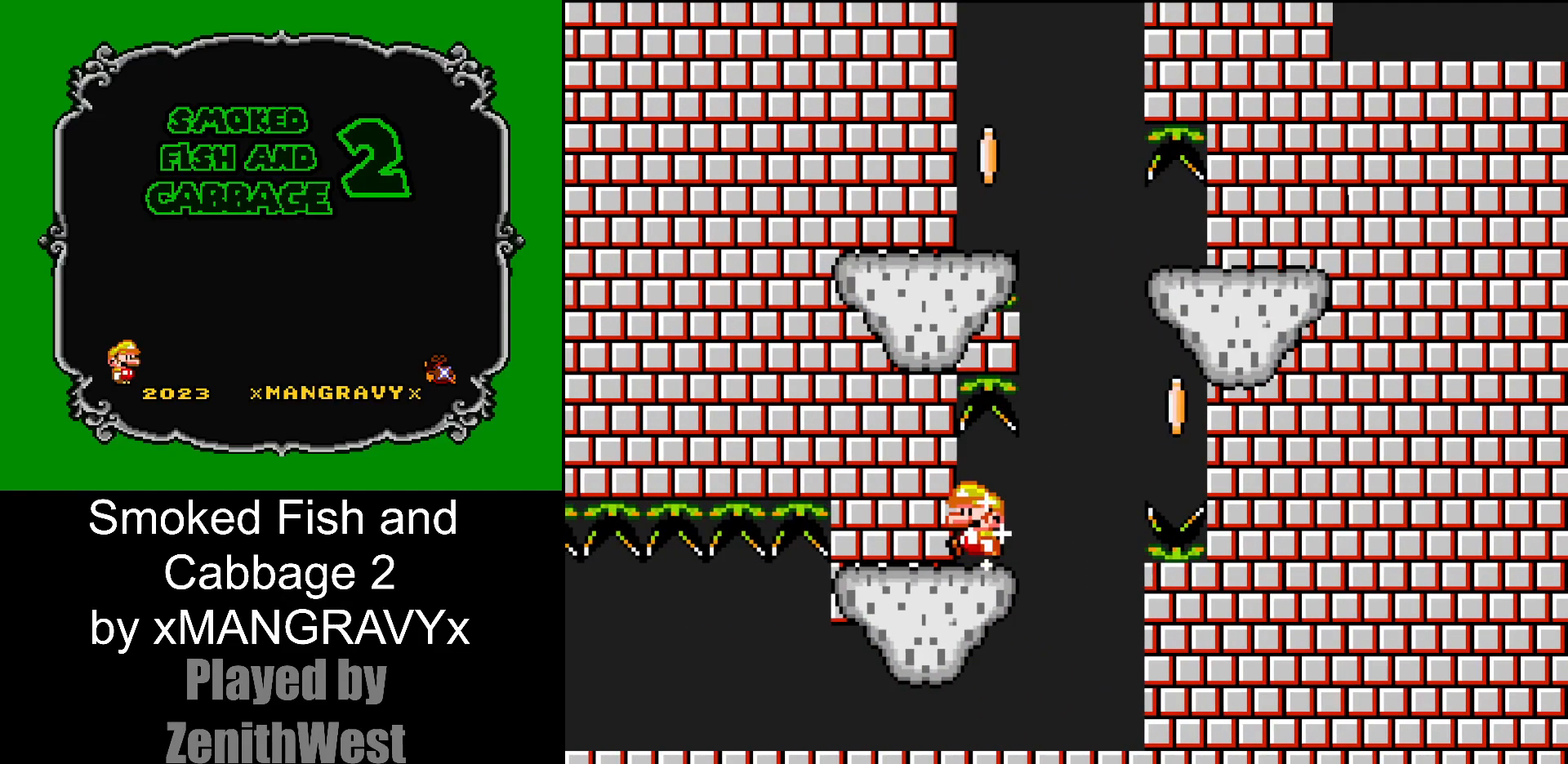
{"dt_ms": 500, "buttons": ["A", "X", "DPAD_RIGHT"], "events": [[150, "DPAD_RIGHT", "down"], [317, "A", "down"]]}
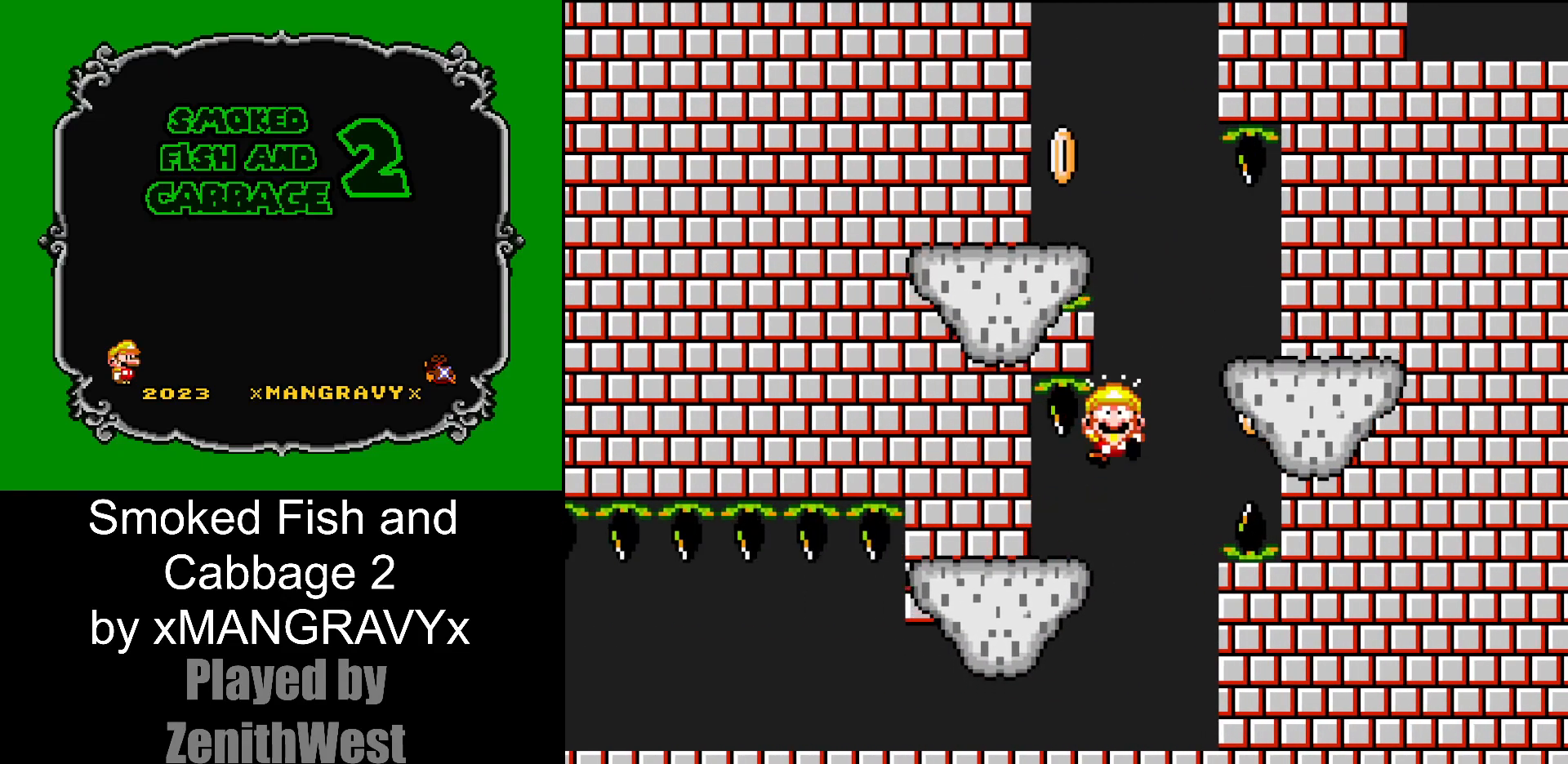
{"dt_ms": 500, "buttons": ["X"], "events": [[267, "A", "up"], [317, "DPAD_RIGHT", "up"]]}
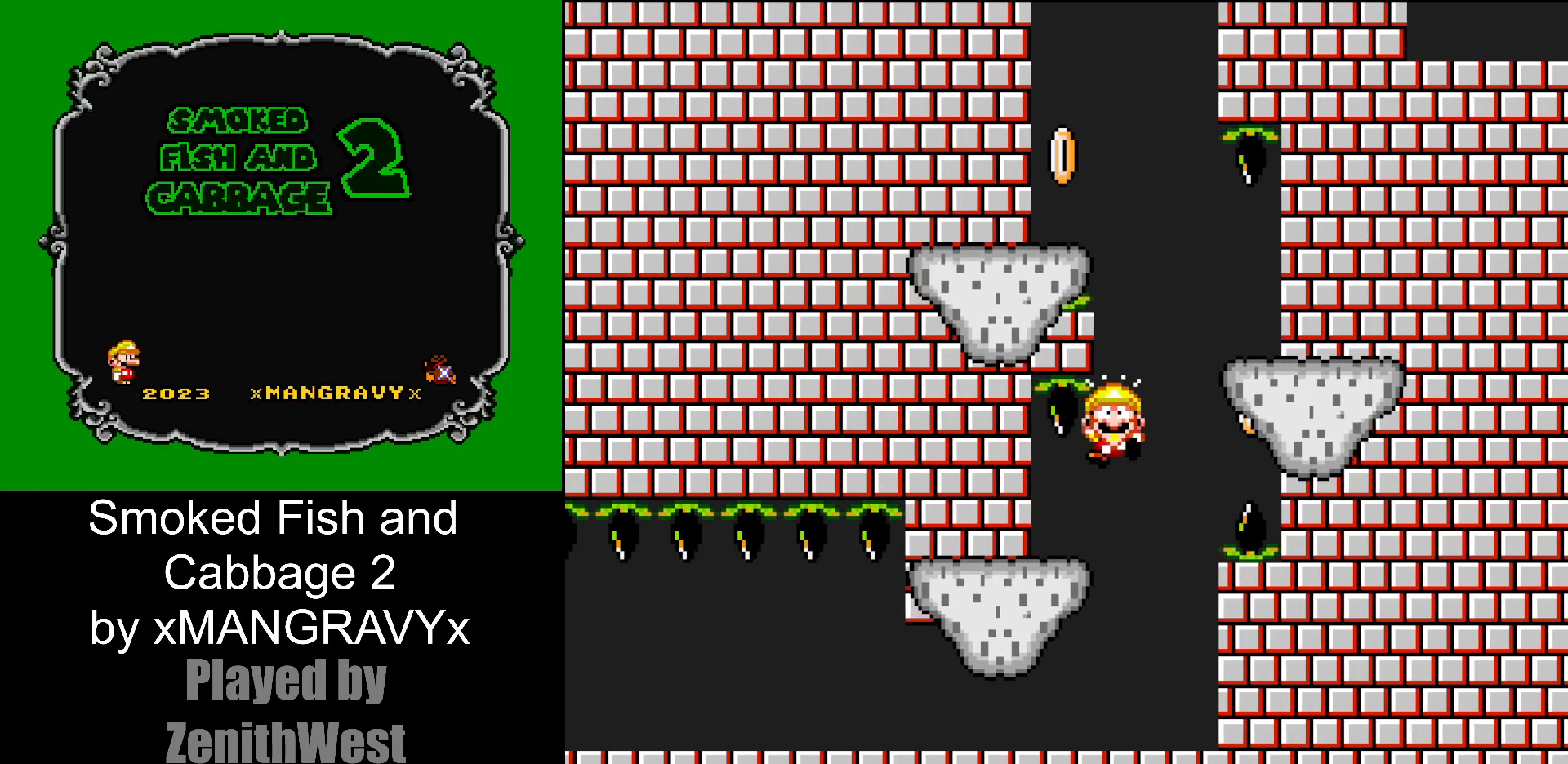
{"dt_ms": 1000, "buttons": [], "events": [[17, "X", "up"], [217, "A", "down"], [333, "A", "up"], [433, "A", "down"], [500, "DPAD_RIGHT", "down"], [583, "A", "up"], [633, "DPAD_RIGHT", "up"]]}
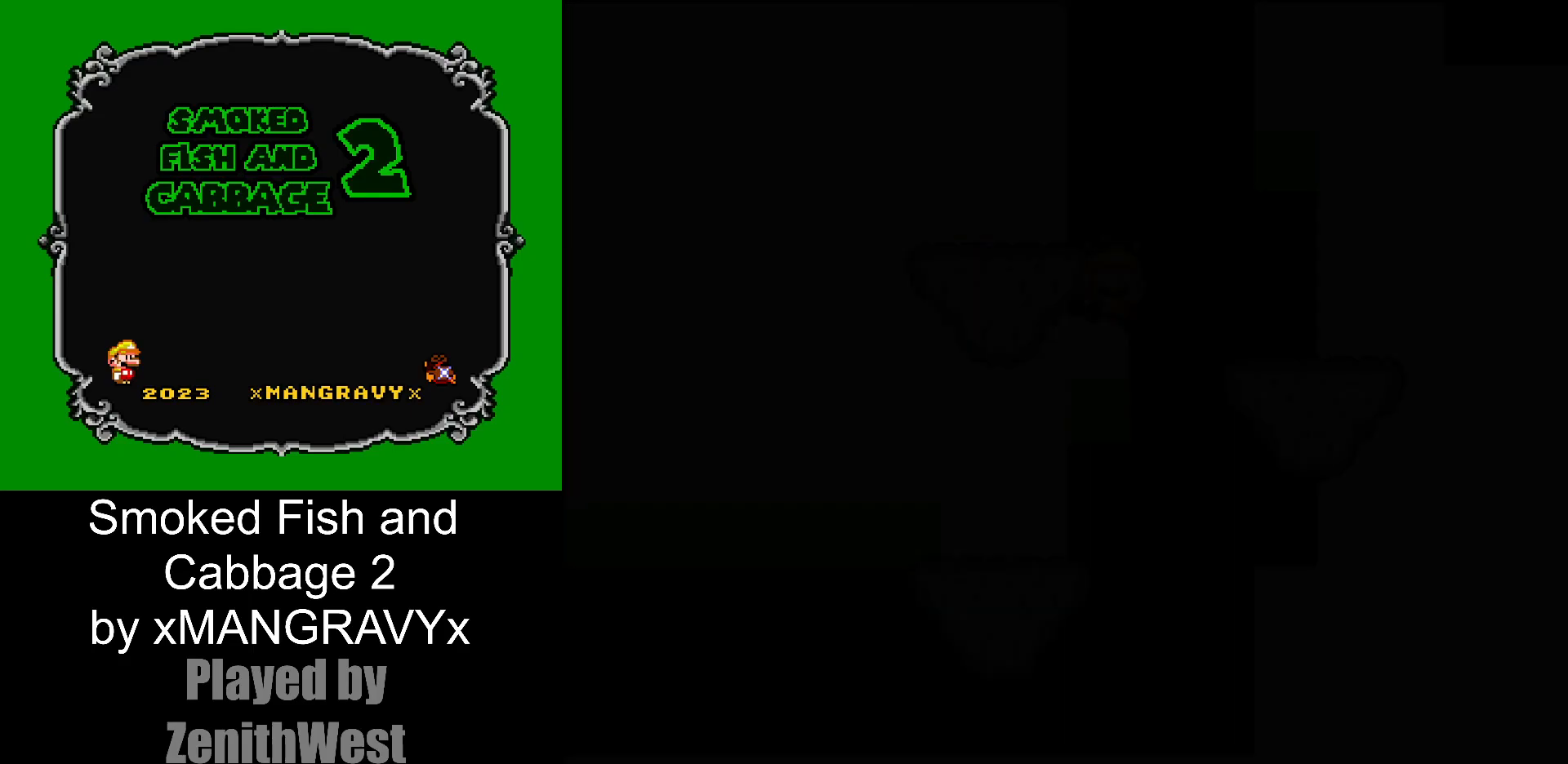
{"dt_ms": 500, "buttons": [], "events": []}
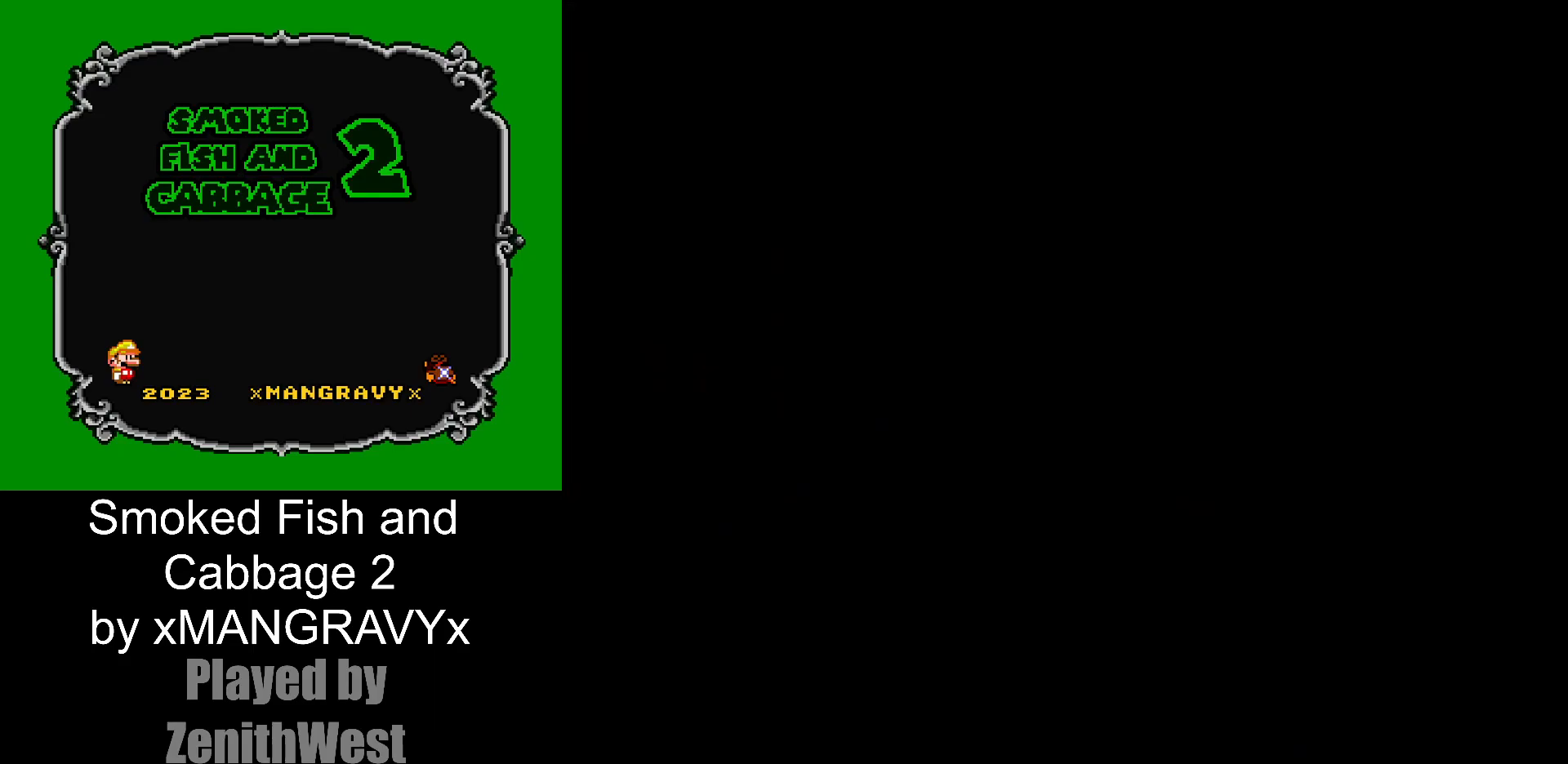
{"dt_ms": 500, "buttons": ["X"], "events": [[467, "X", "down"]]}
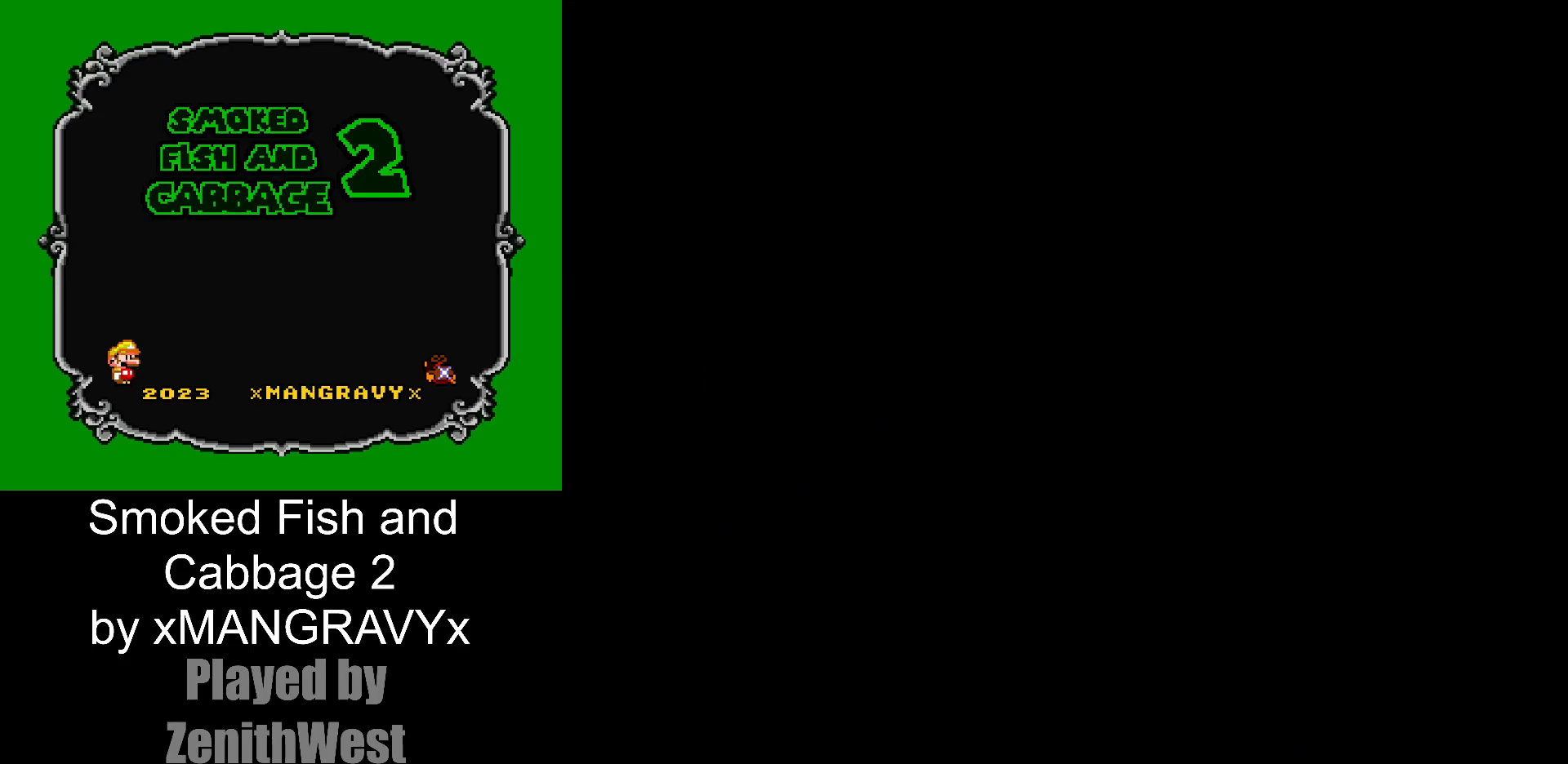
{"dt_ms": 500, "buttons": ["X"], "events": []}
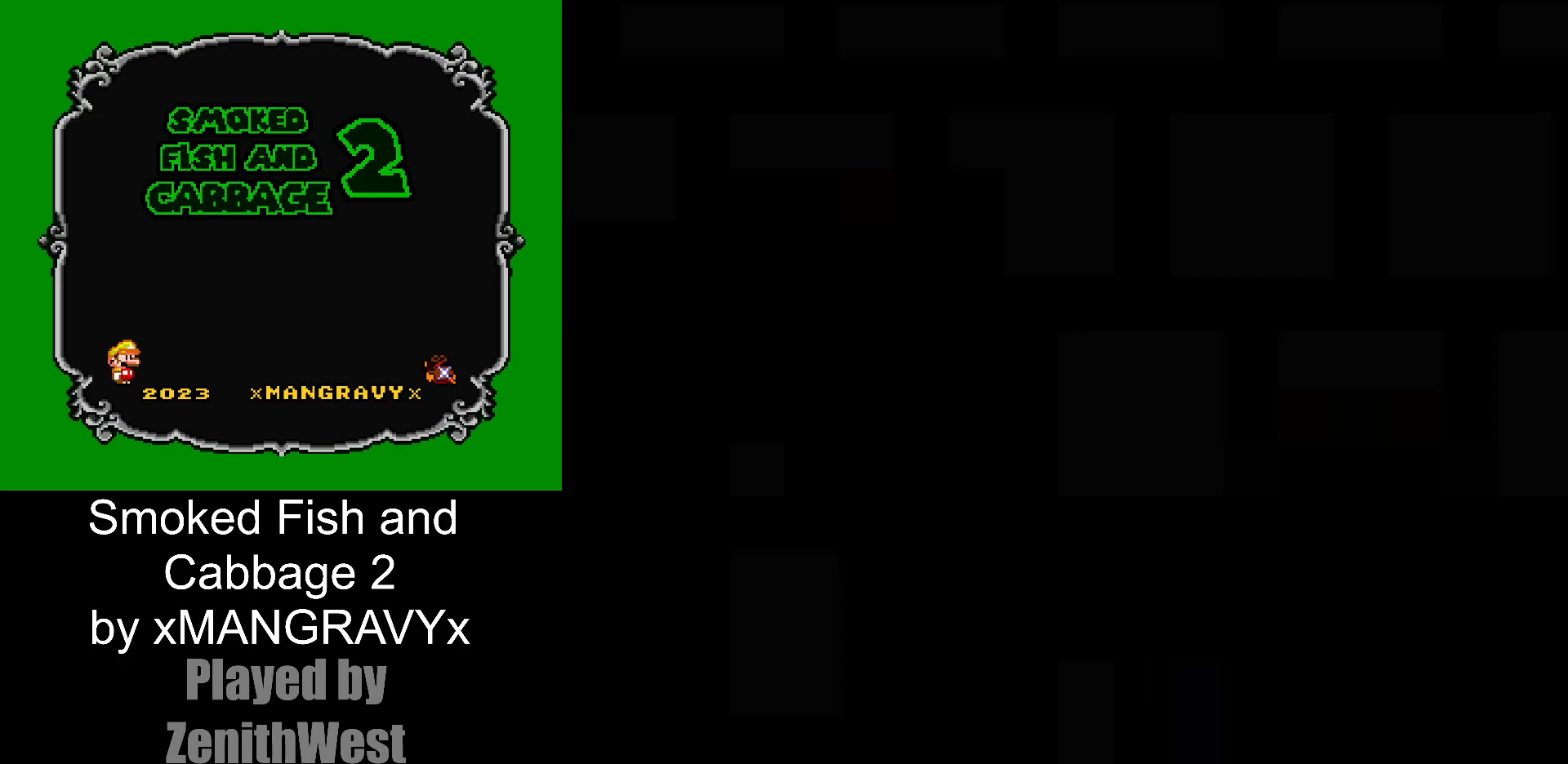
{"dt_ms": 500, "buttons": ["X"], "events": []}
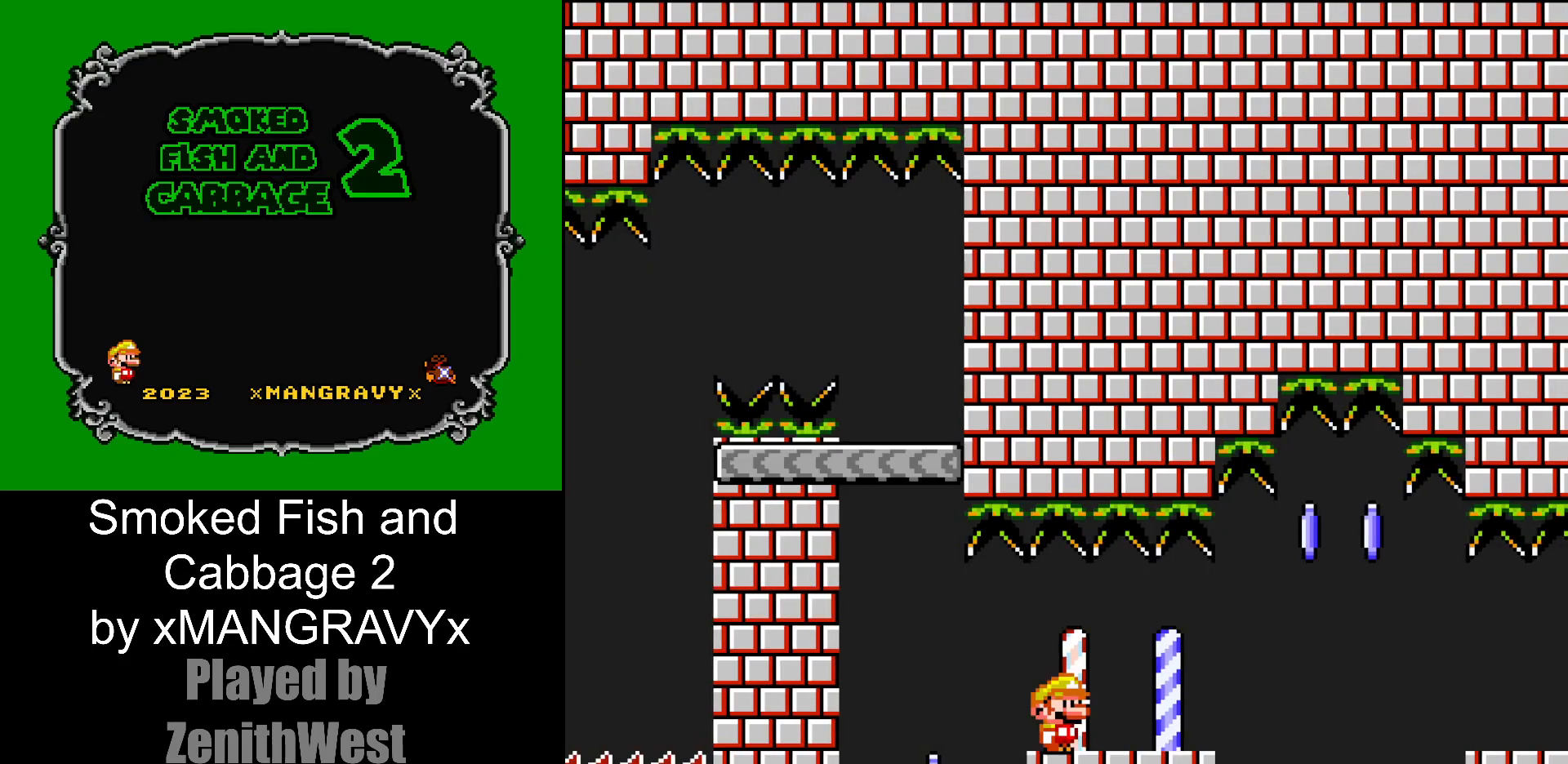
{"dt_ms": 500, "buttons": ["A", "X", "DPAD_RIGHT"], "events": [[33, "DPAD_RIGHT", "down"], [467, "A", "down"]]}
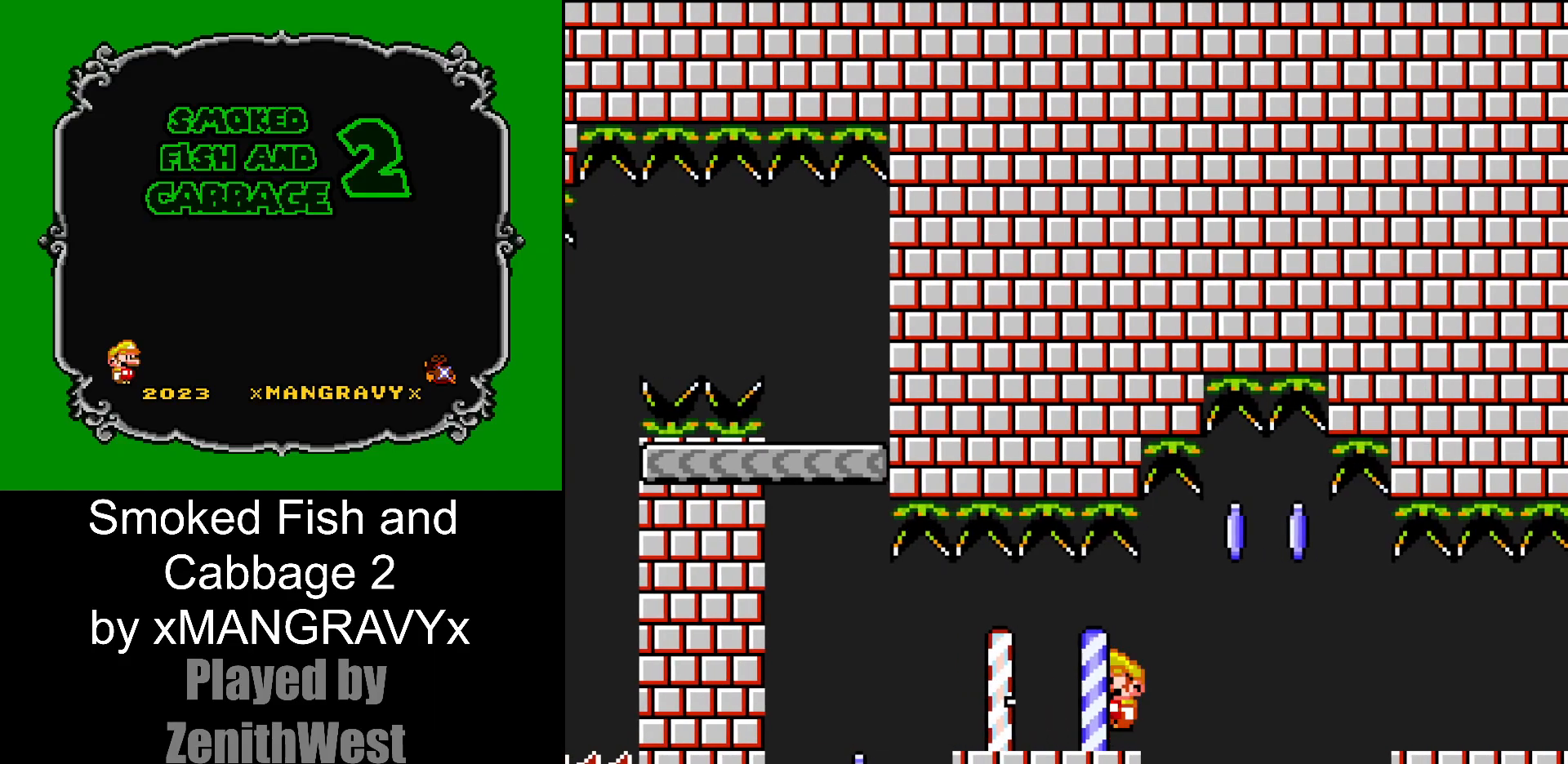
{"dt_ms": 500, "buttons": ["X", "DPAD_RIGHT"], "events": [[117, "A", "up"]]}
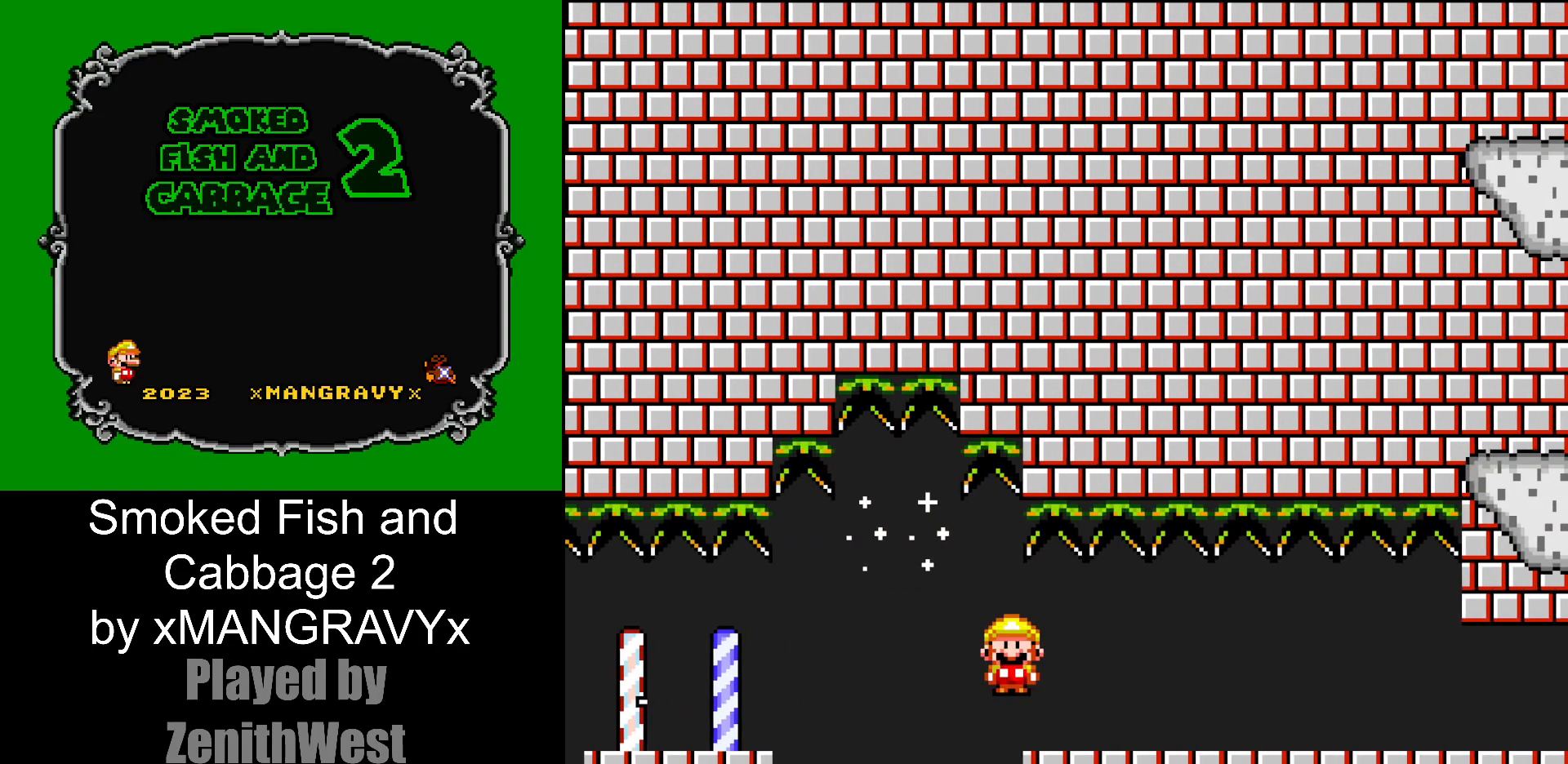
{"dt_ms": 500, "buttons": ["X", "DPAD_RIGHT"], "events": []}
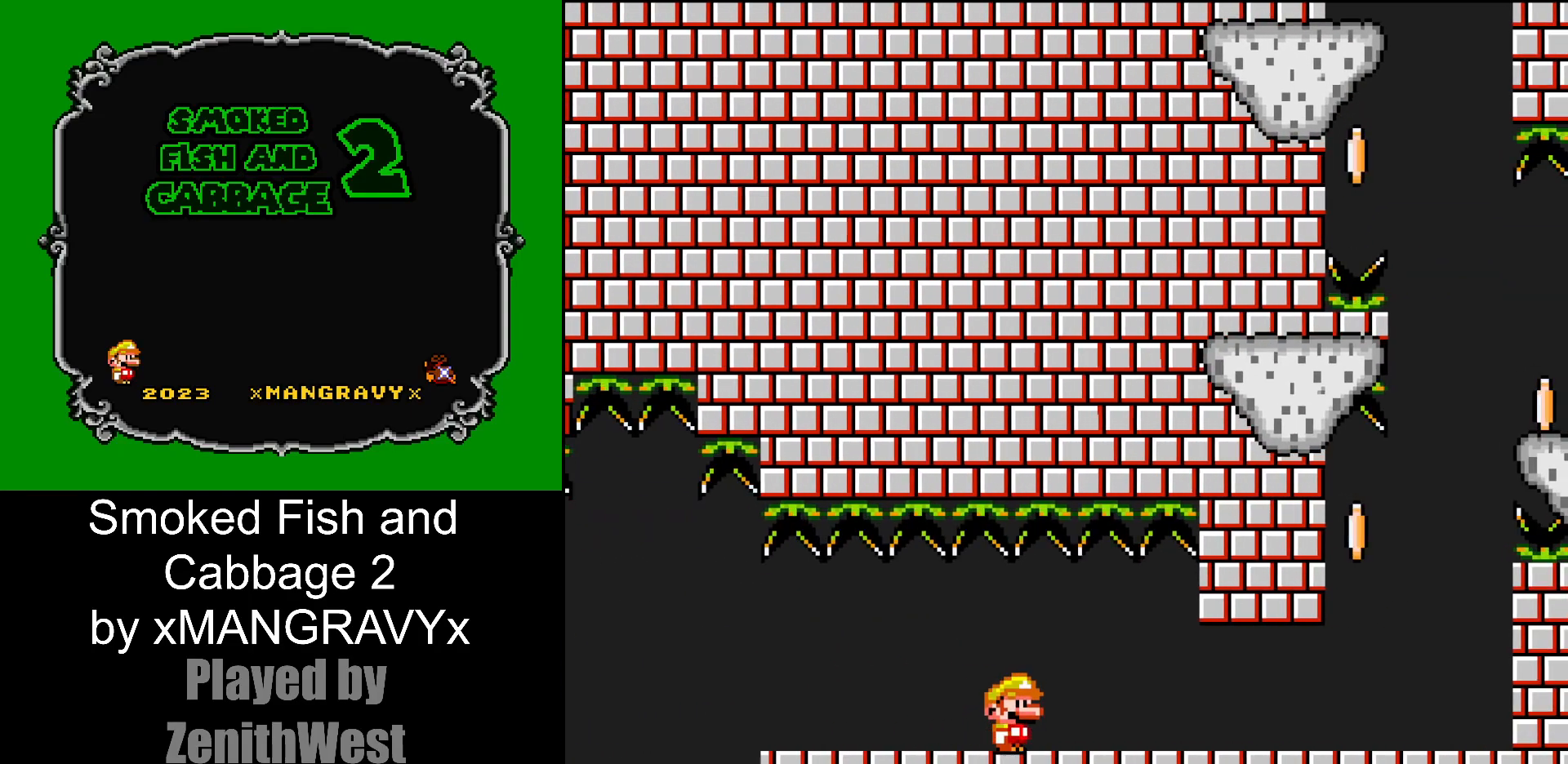
{"dt_ms": 500, "buttons": ["Y", "DPAD_RIGHT"], "events": [[367, "X", "up"], [450, "Y", "down"]]}
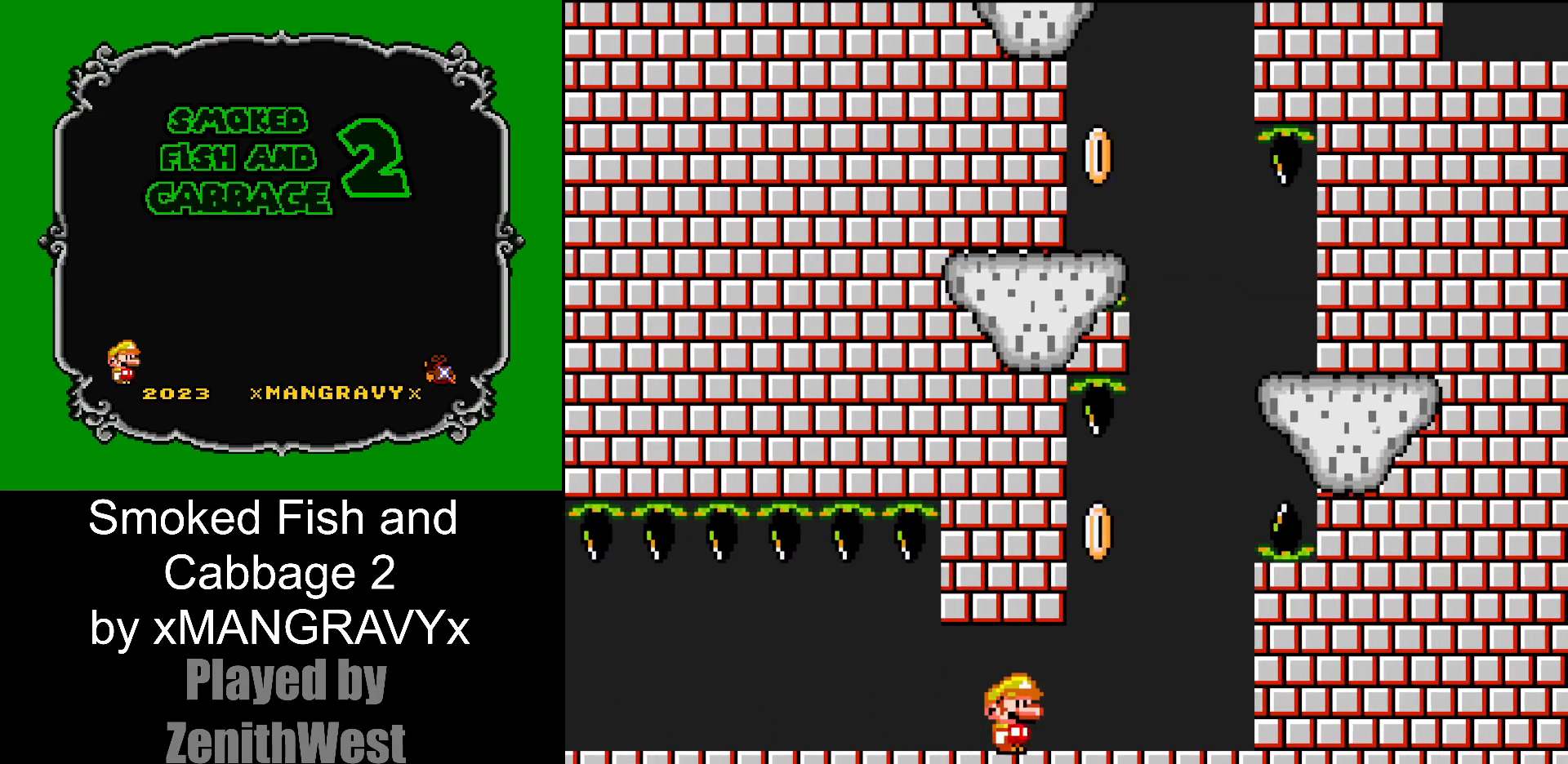
{"dt_ms": 500, "buttons": ["Y", "DPAD_LEFT"], "events": [[250, "DPAD_RIGHT", "up"], [400, "DPAD_LEFT", "down"]]}
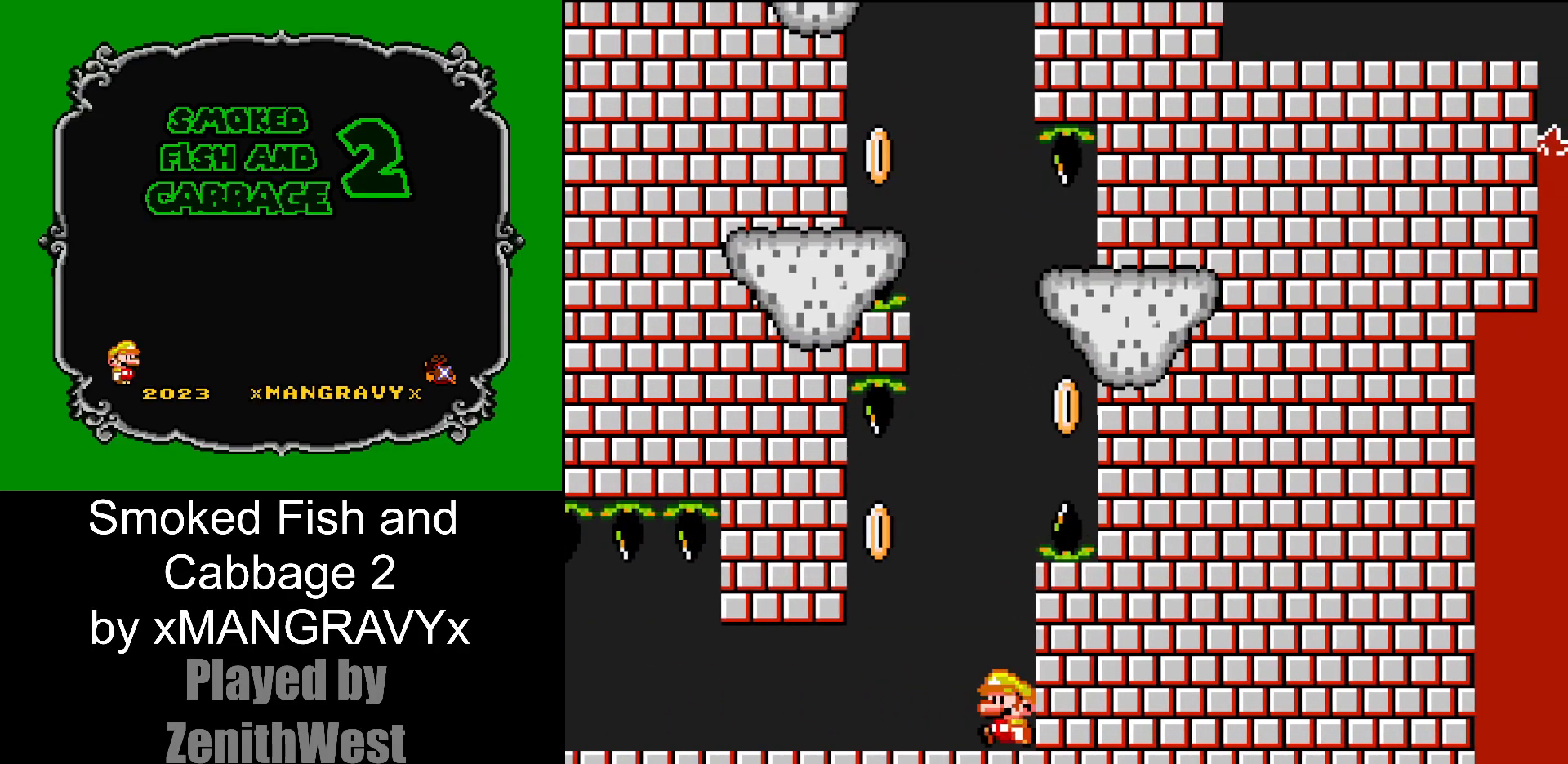
{"dt_ms": 500, "buttons": ["Y"], "events": [[50, "DPAD_LEFT", "up"]]}
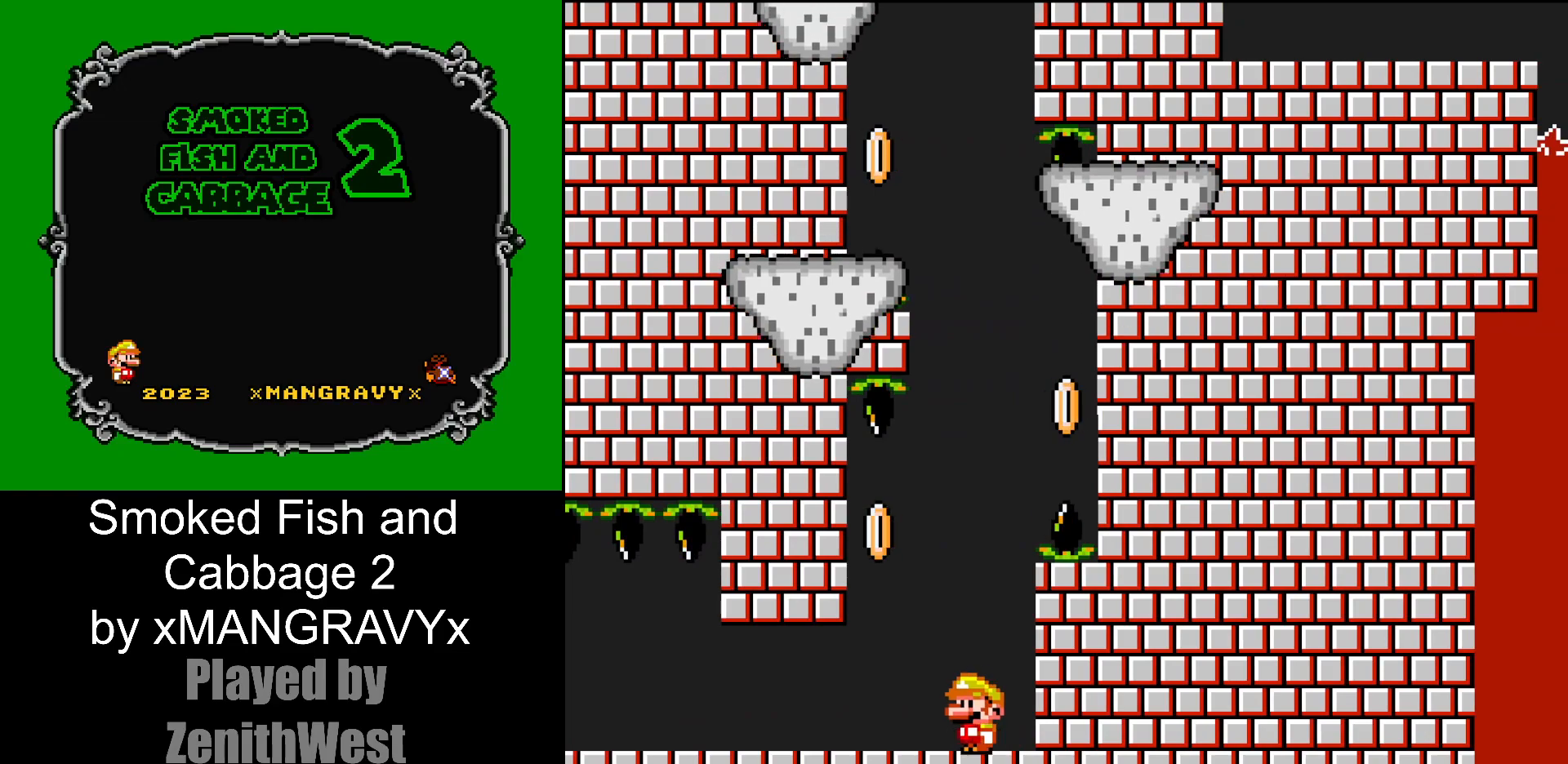
{"dt_ms": 500, "buttons": ["Y"], "events": [[33, "DPAD_LEFT", "down"], [267, "DPAD_LEFT", "up"]]}
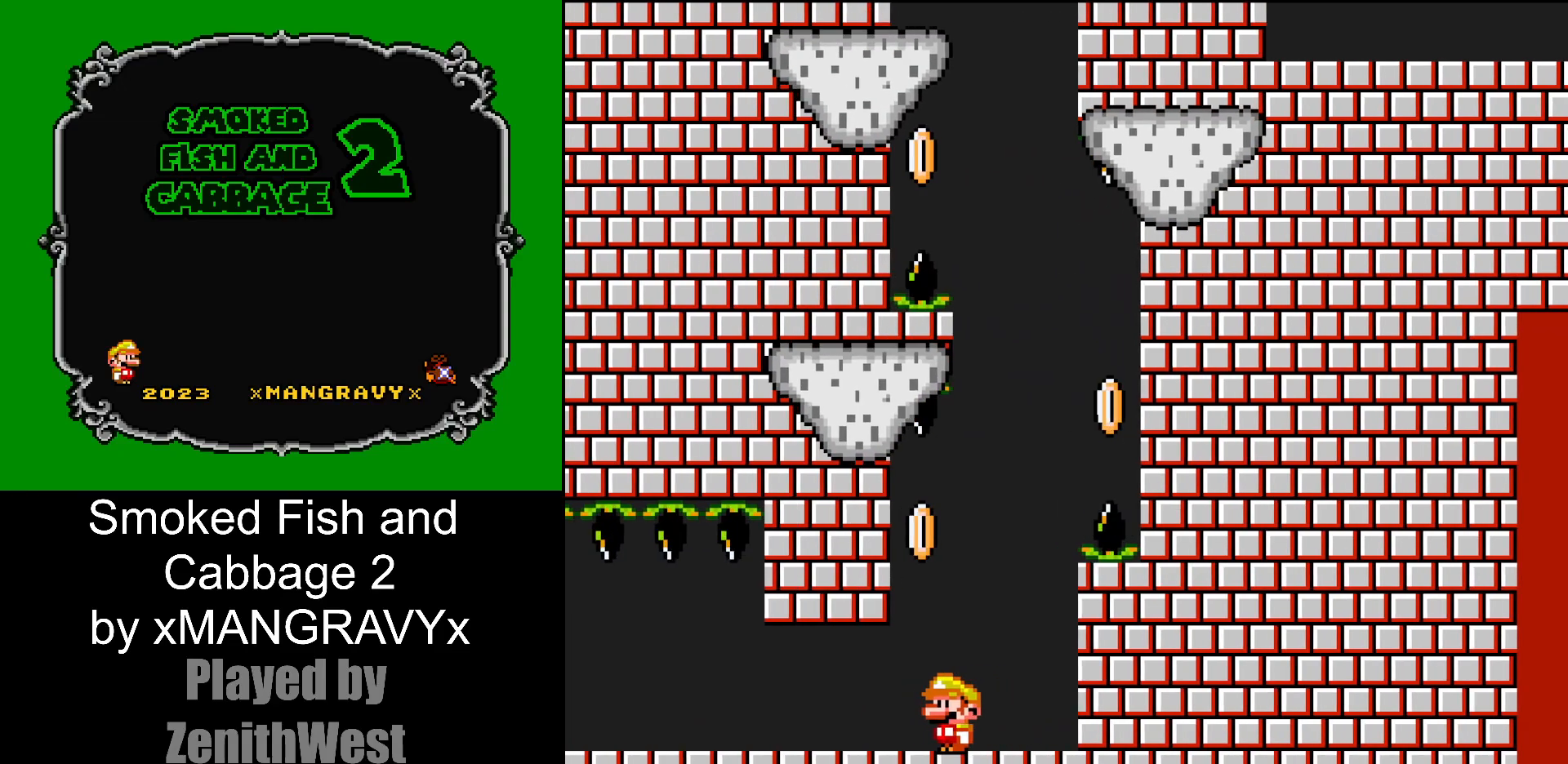
{"dt_ms": 500, "buttons": ["Y"], "events": []}
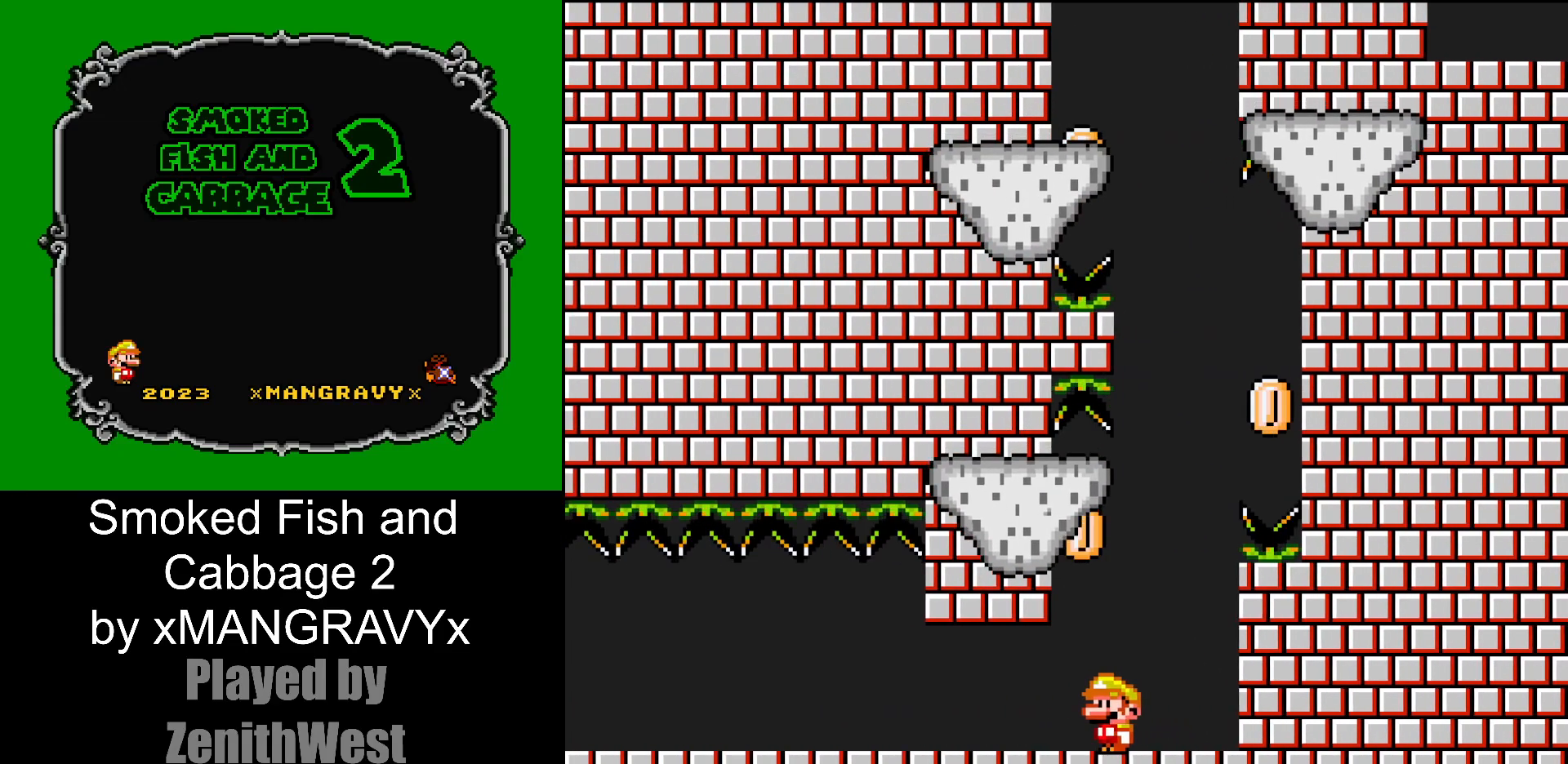
{"dt_ms": 500, "buttons": ["B", "Y", "DPAD_LEFT"], "events": [[333, "B", "down"], [483, "DPAD_LEFT", "down"]]}
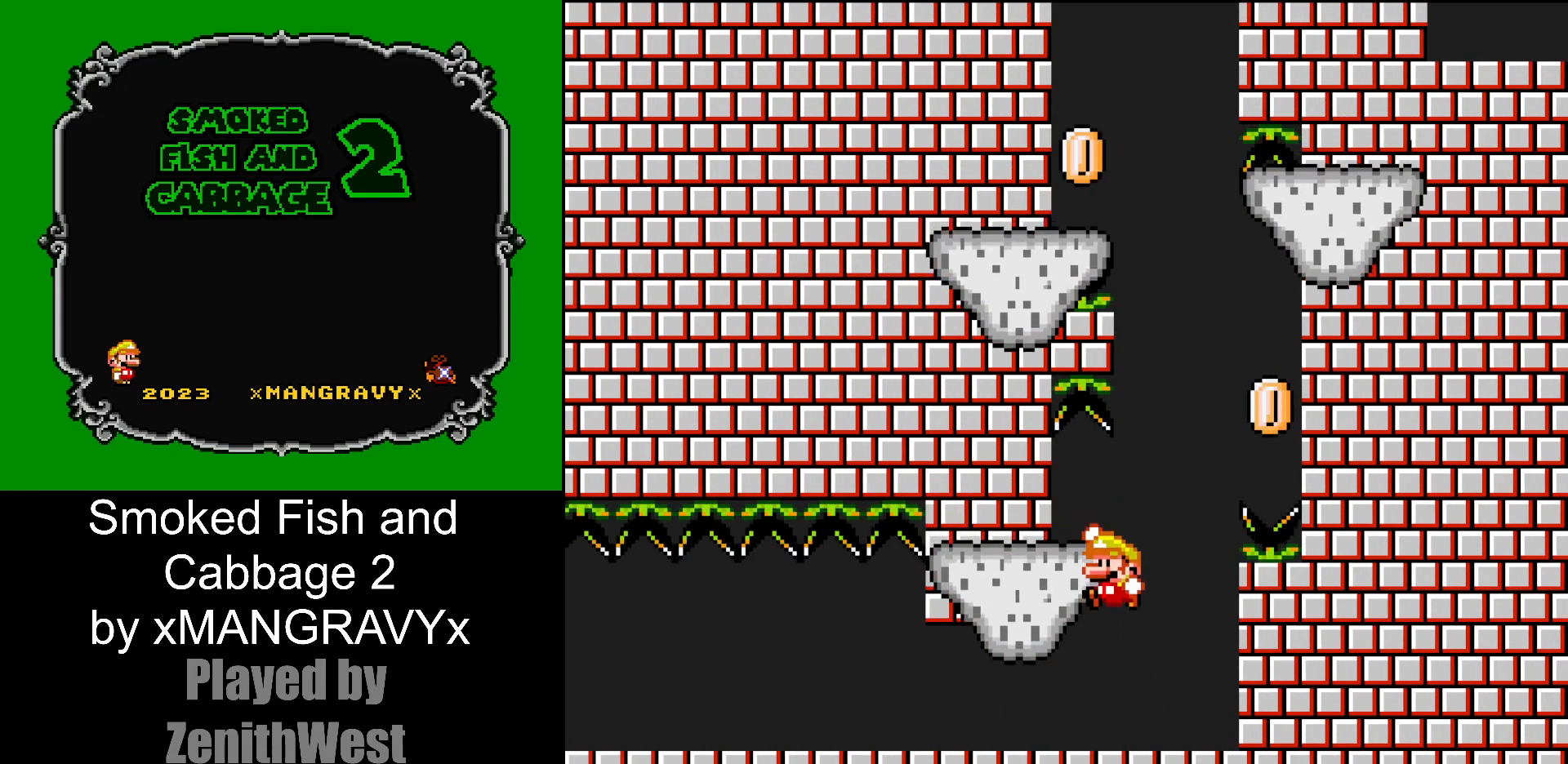
{"dt_ms": 500, "buttons": ["Y"], "events": [[117, "B", "up"], [217, "DPAD_LEFT", "up"]]}
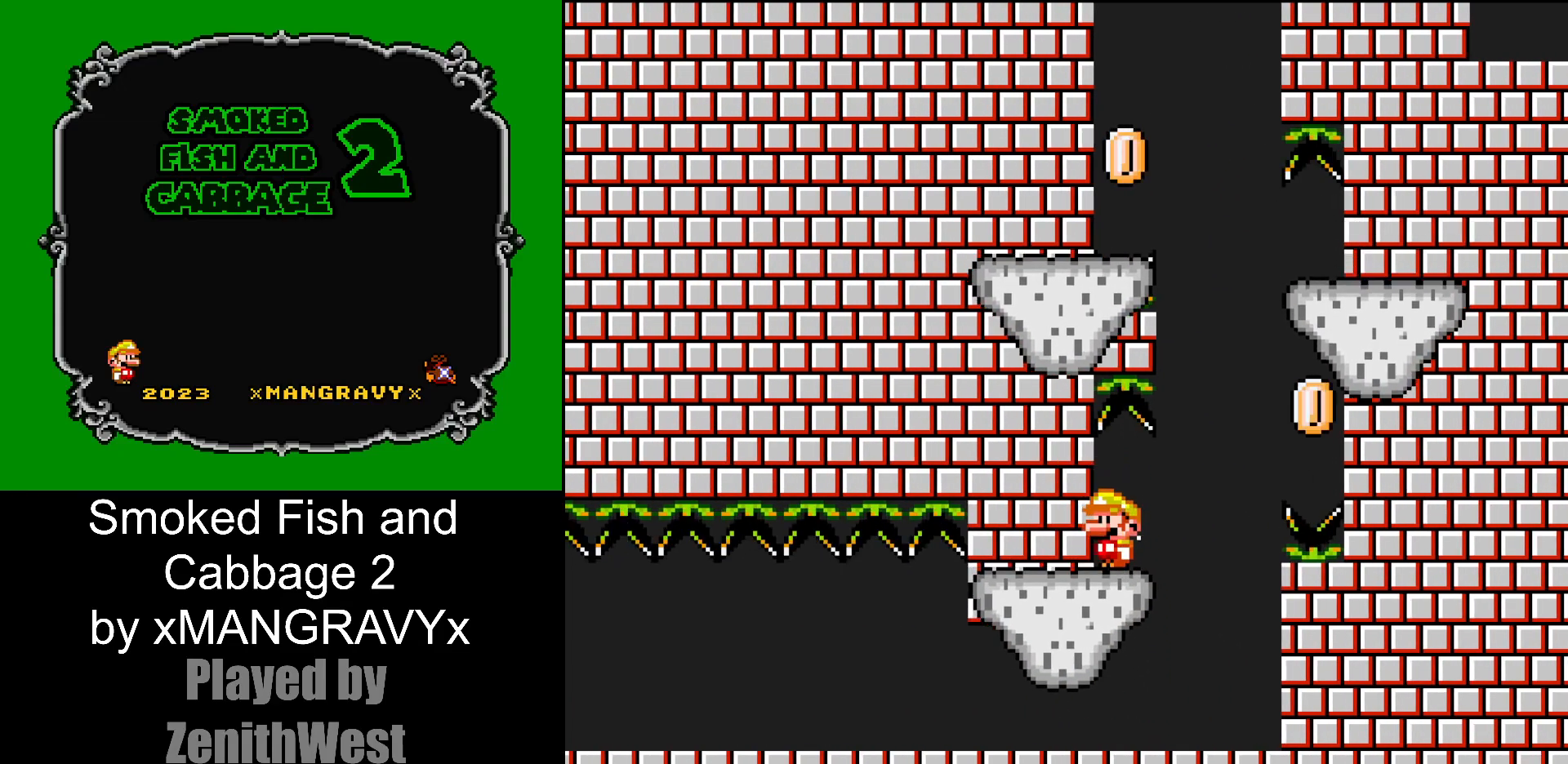
{"dt_ms": 500, "buttons": ["B", "Y", "DPAD_RIGHT"], "events": [[33, "DPAD_RIGHT", "down"], [217, "B", "down"]]}
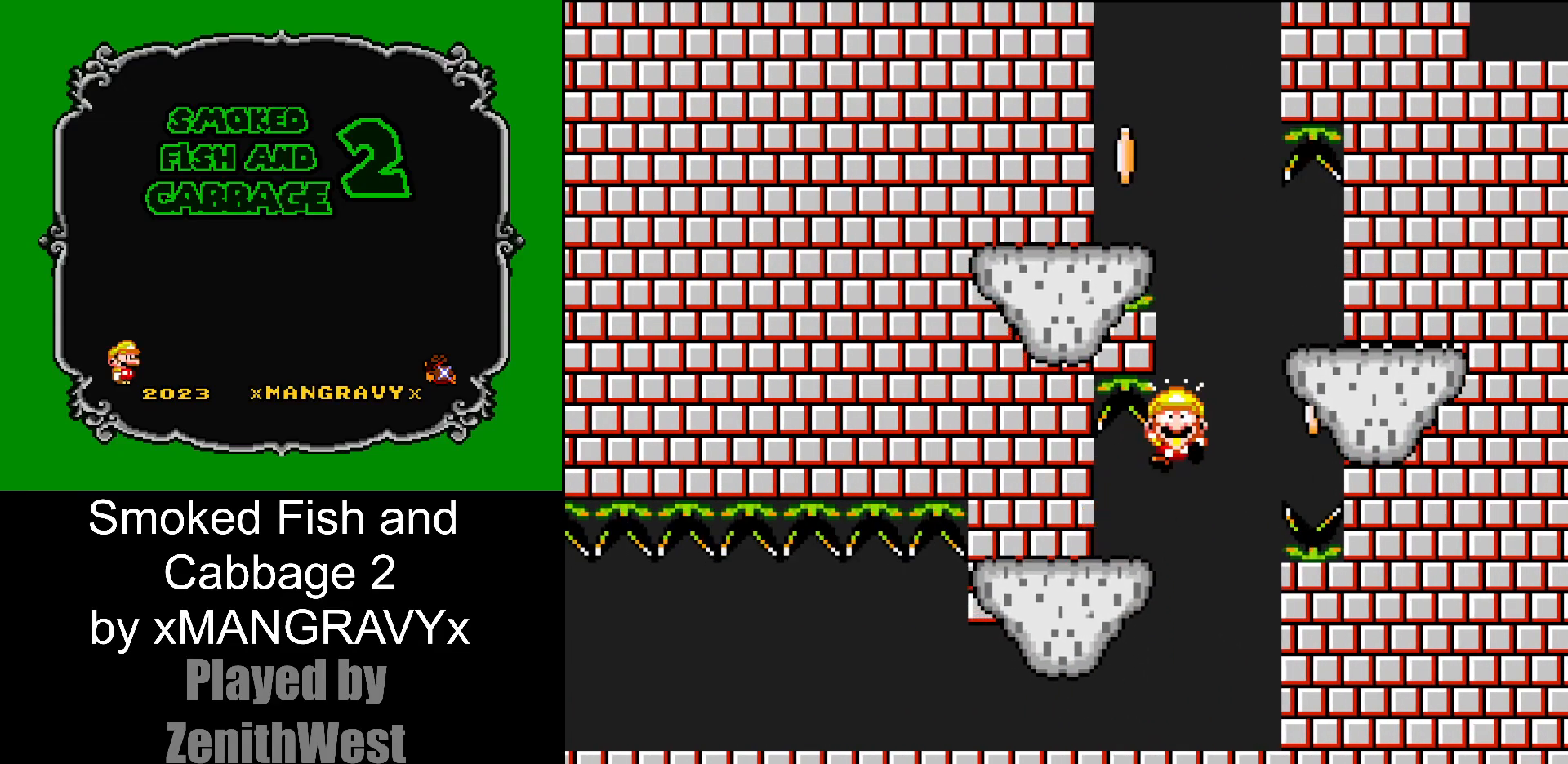
{"dt_ms": 500, "buttons": ["Y"], "events": [[133, "DPAD_RIGHT", "up"], [167, "B", "up"], [417, "B", "down"], [500, "B", "up"]]}
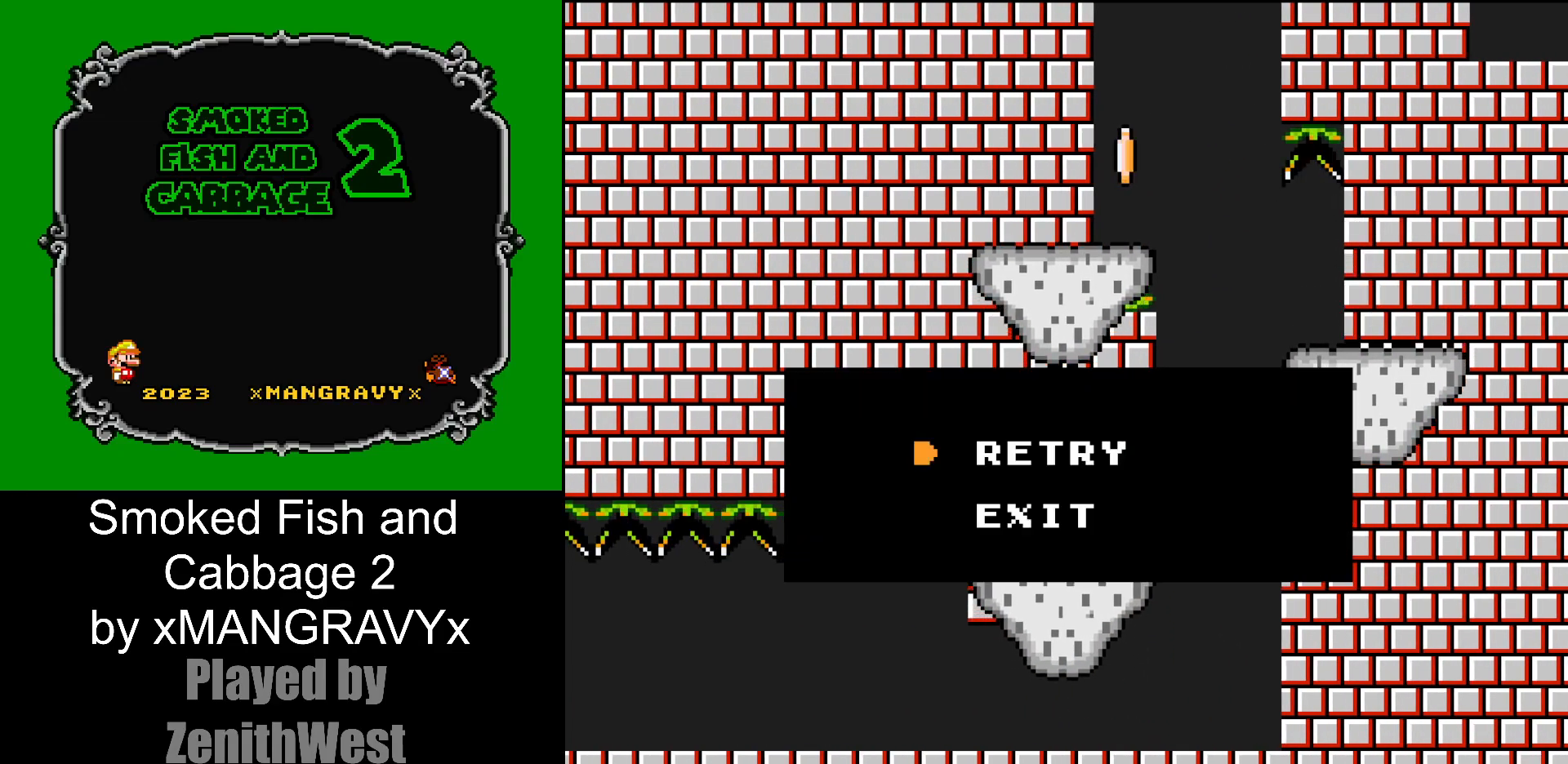
{"dt_ms": 500, "buttons": ["Y"], "events": [[150, "B", "down"], [250, "B", "up"]]}
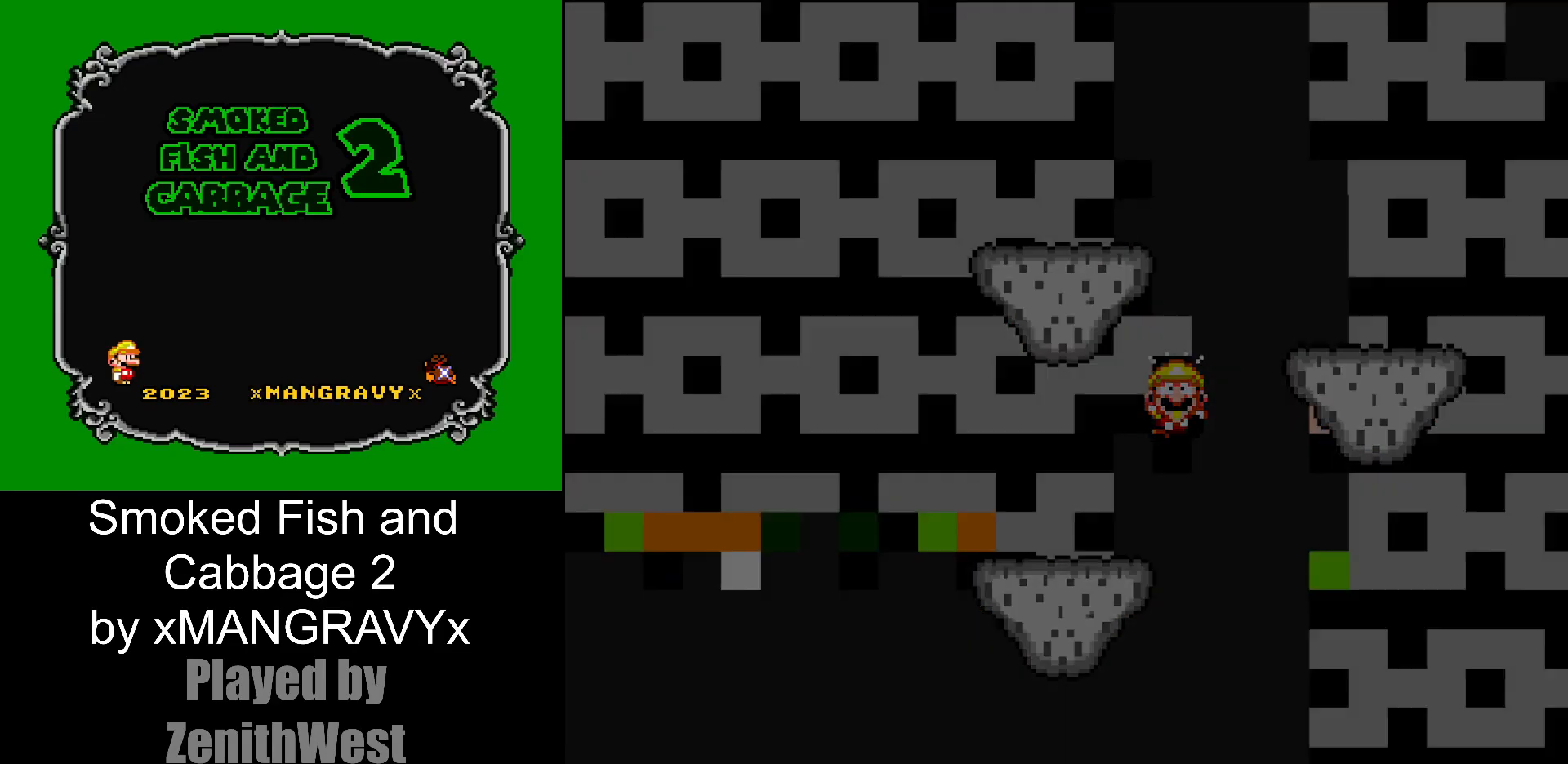
{"dt_ms": 500, "buttons": [], "events": [[117, "Y", "up"]]}